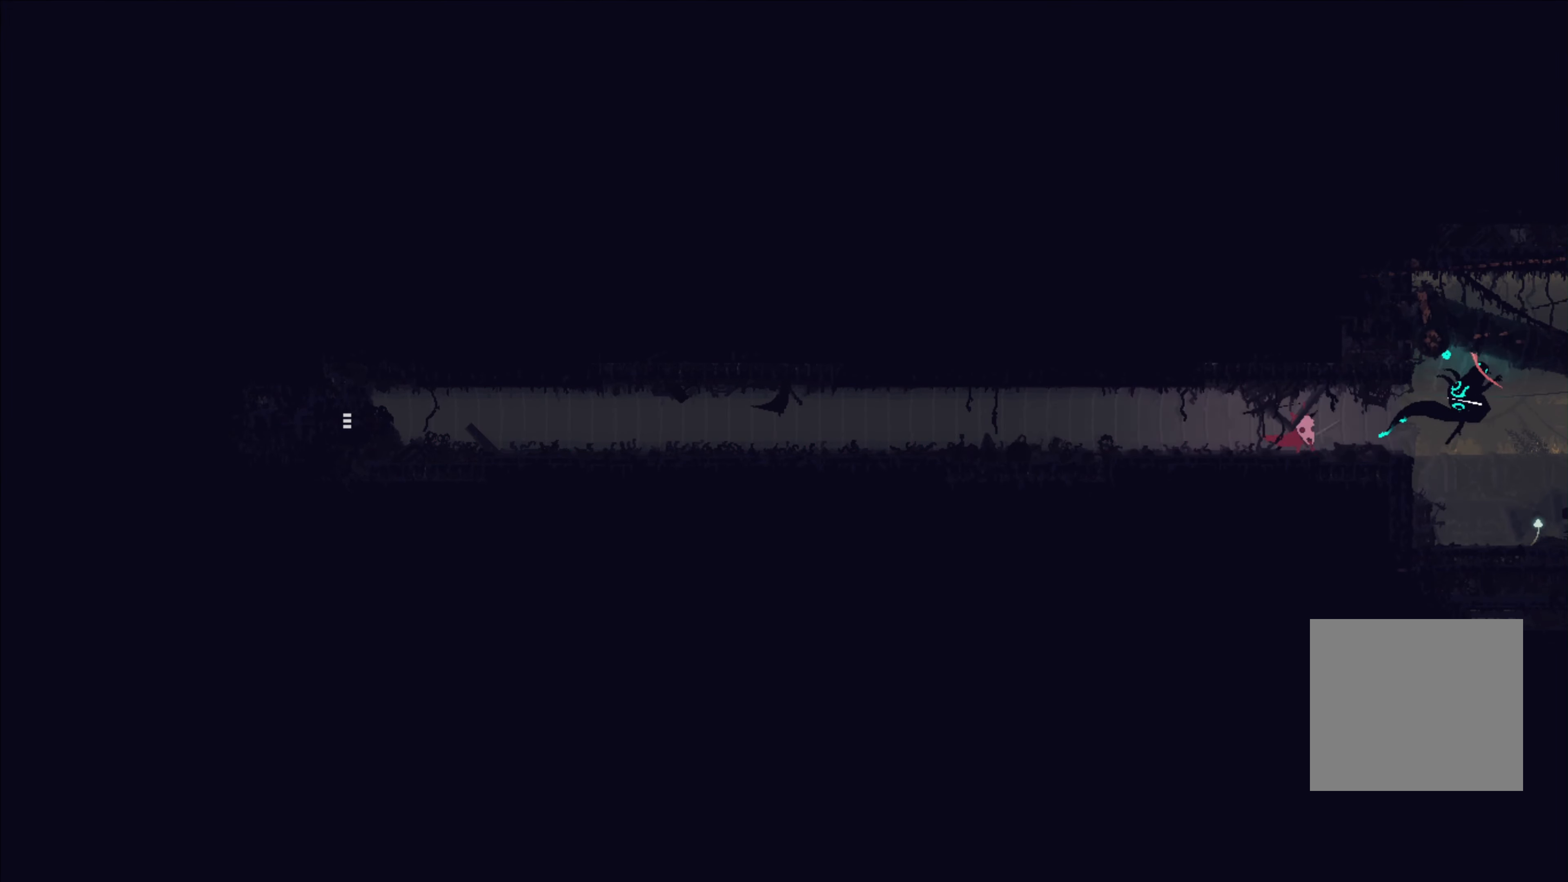
Gameplay with a controller (Xbox layout); each line is a JSON object with the inputs held at the frame after it. "events" lists button and stick changes between this image and that frame as [ms after this image, input, new state], when the widget could be followed in between.
{"buttons": [], "left_stick": "right", "right_stick": "center", "events": [[367, "left_stick", "right"]]}
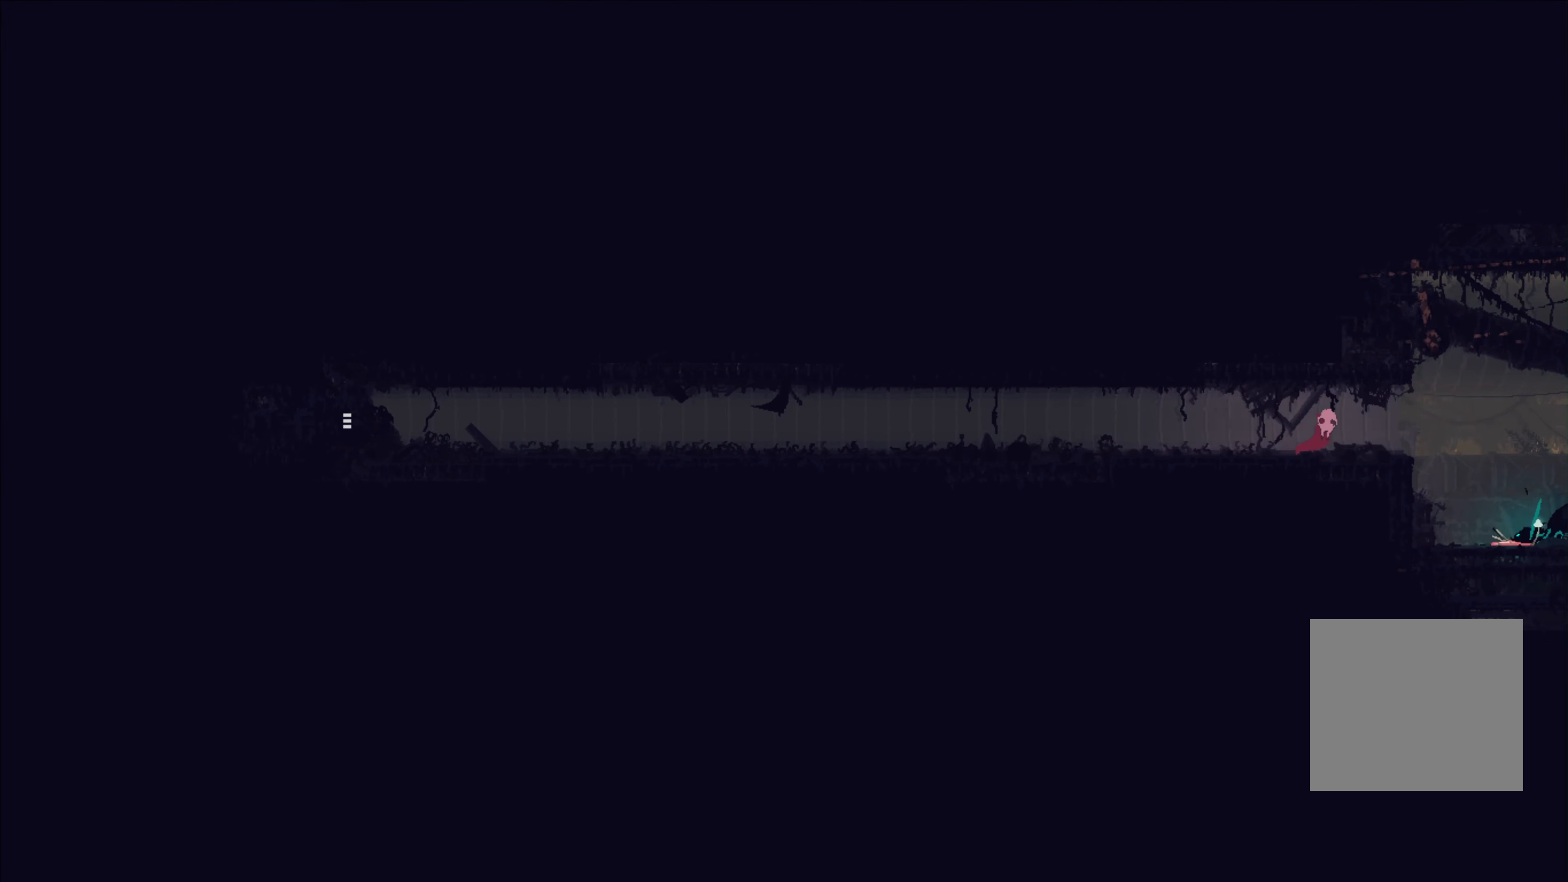
{"buttons": [], "left_stick": "center", "right_stick": "center", "events": [[384, "left_stick", "center"]]}
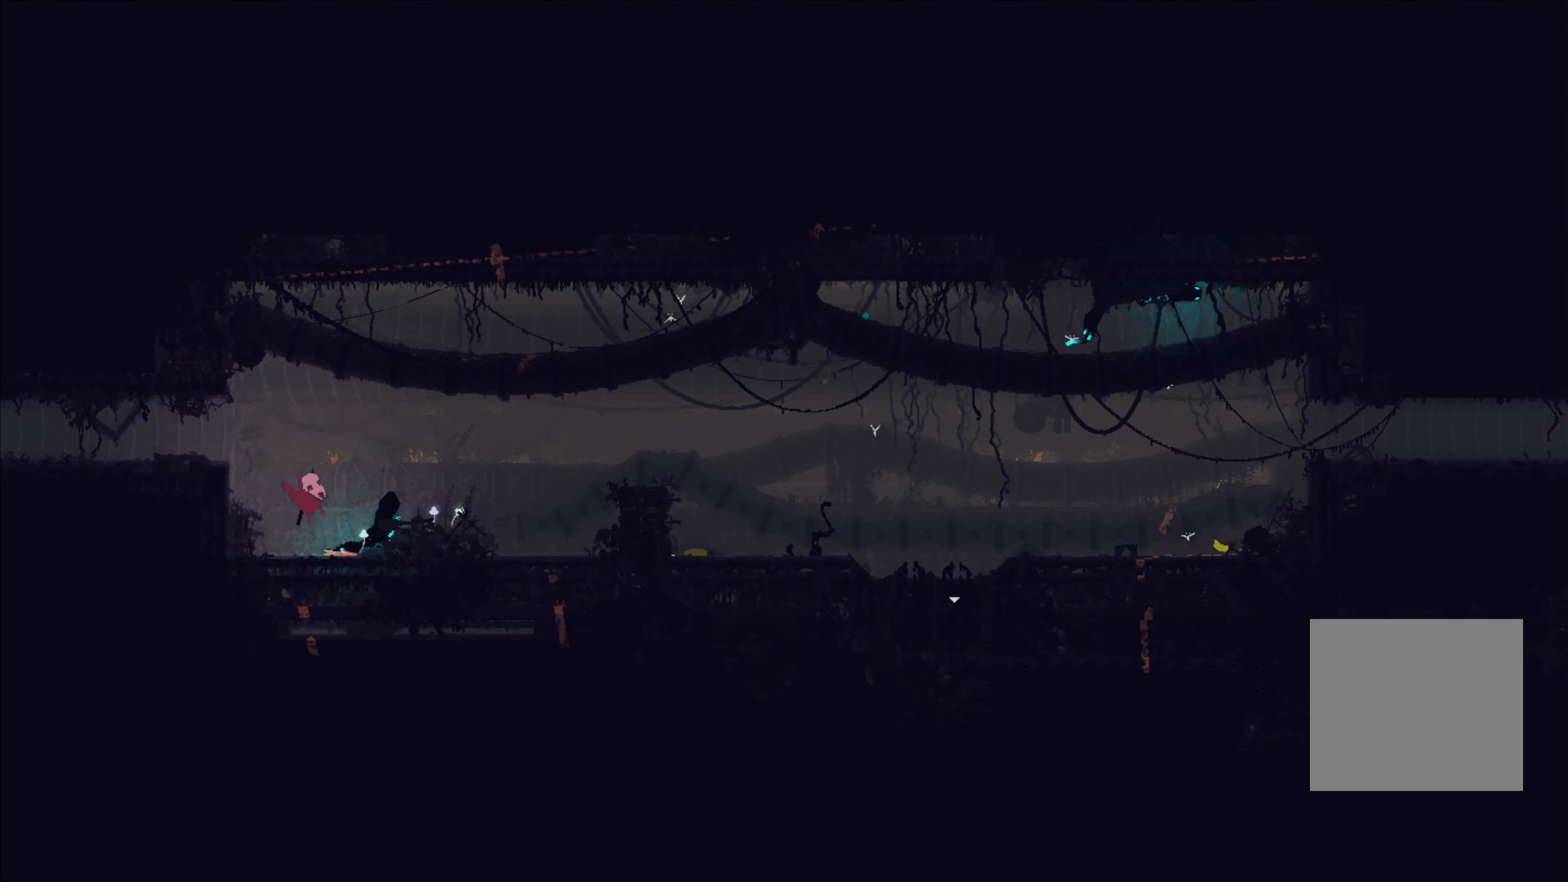
{"buttons": [], "left_stick": "center", "right_stick": "center", "events": [[317, "X", "down"], [434, "X", "up"]]}
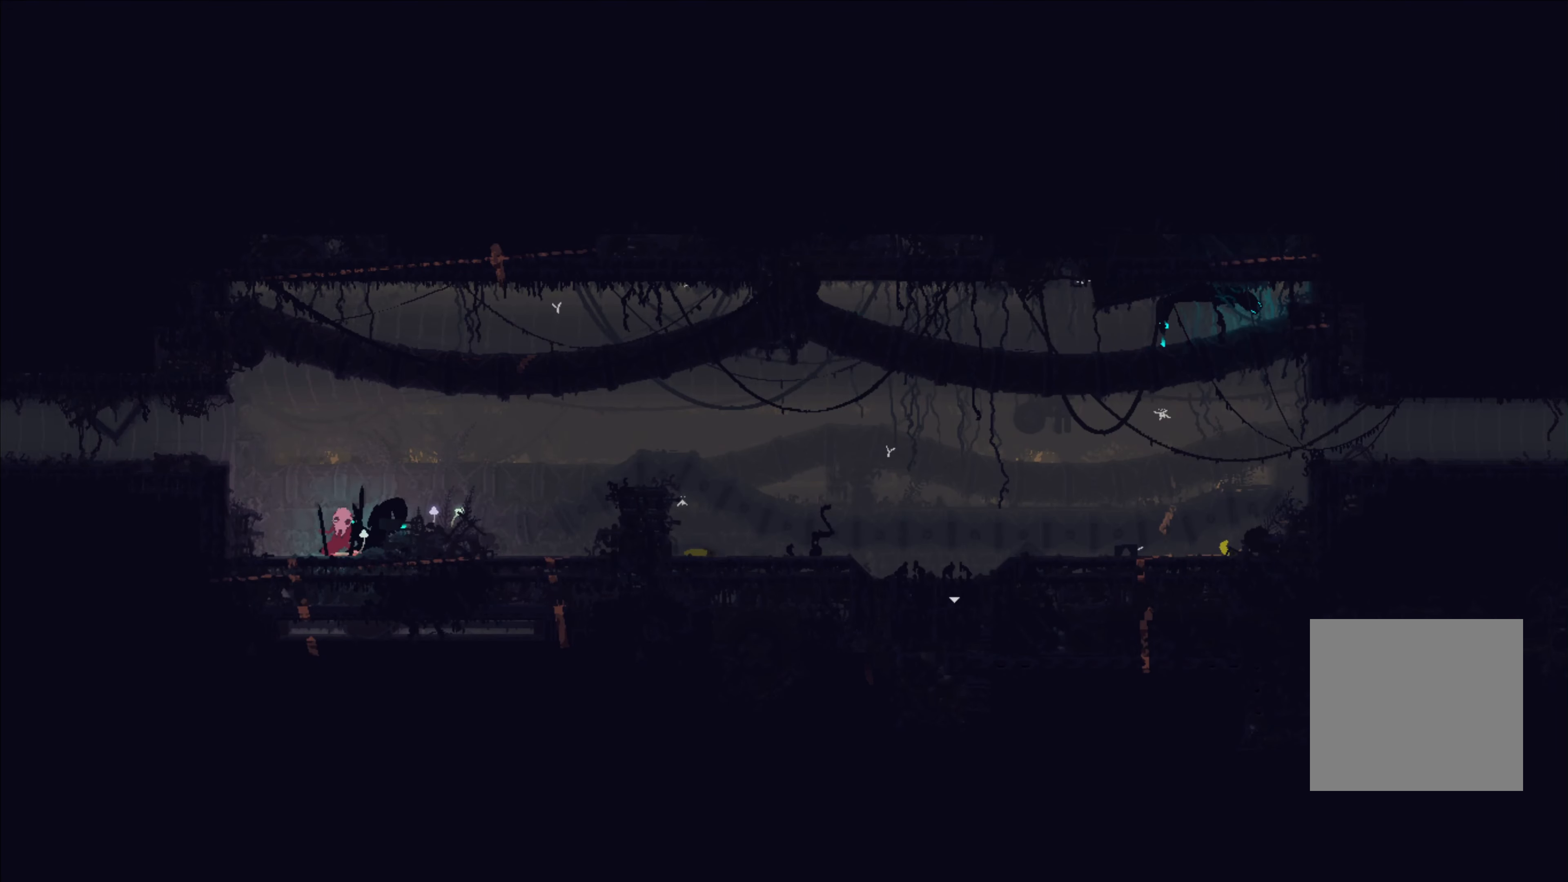
{"buttons": [], "left_stick": "center", "right_stick": "center", "events": [[134, "left_stick", "right"], [200, "B", "down"], [267, "B", "up"], [300, "left_stick", "center"]]}
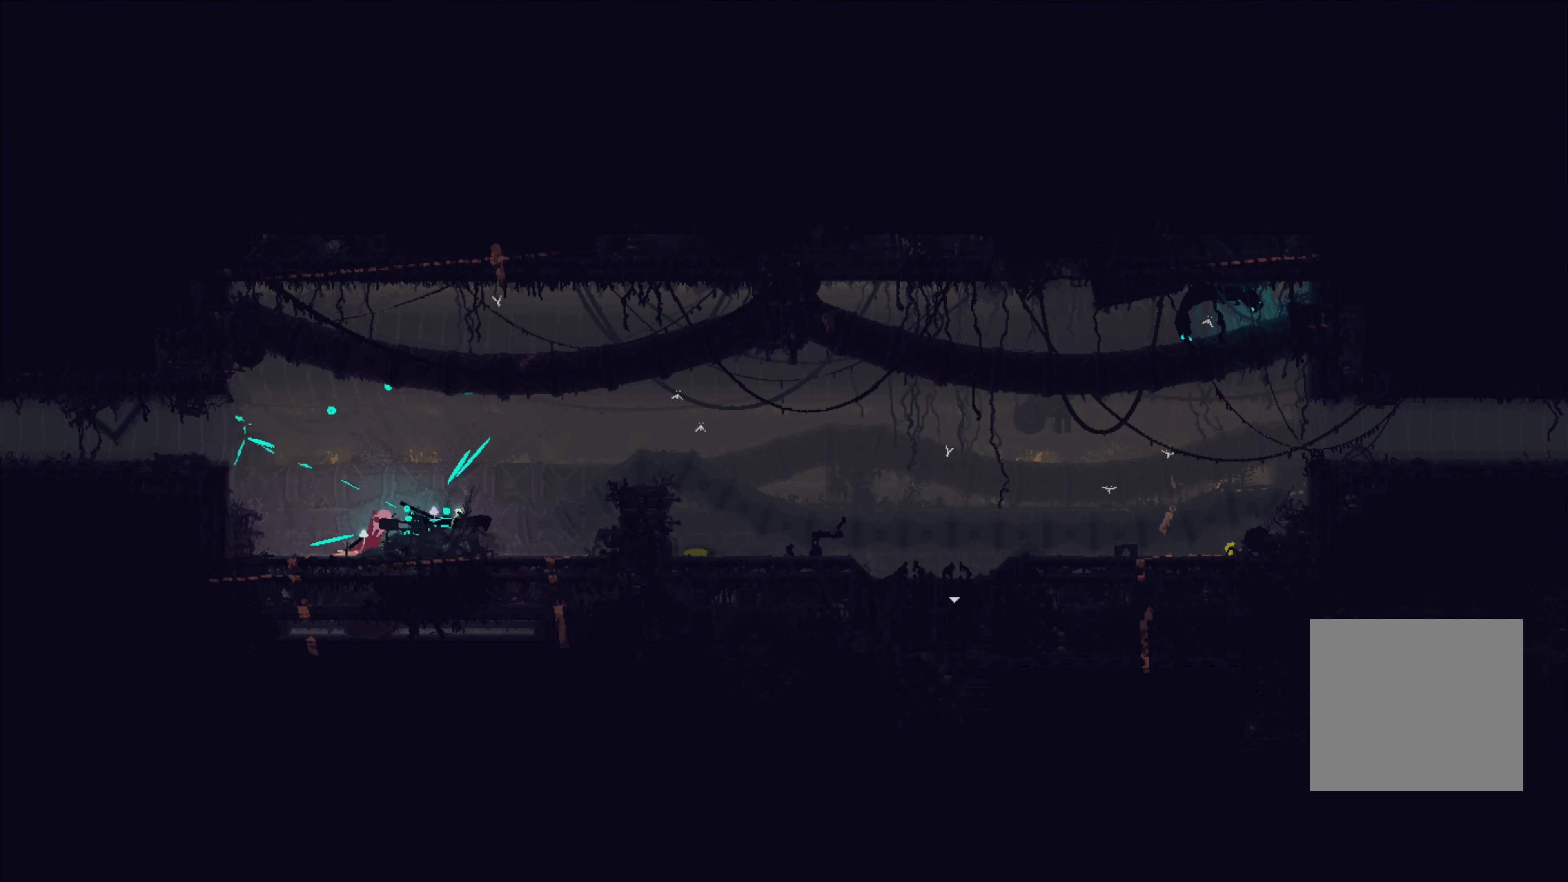
{"buttons": ["A"], "left_stick": "right", "right_stick": "center", "events": [[400, "left_stick", "right"], [450, "A", "down"]]}
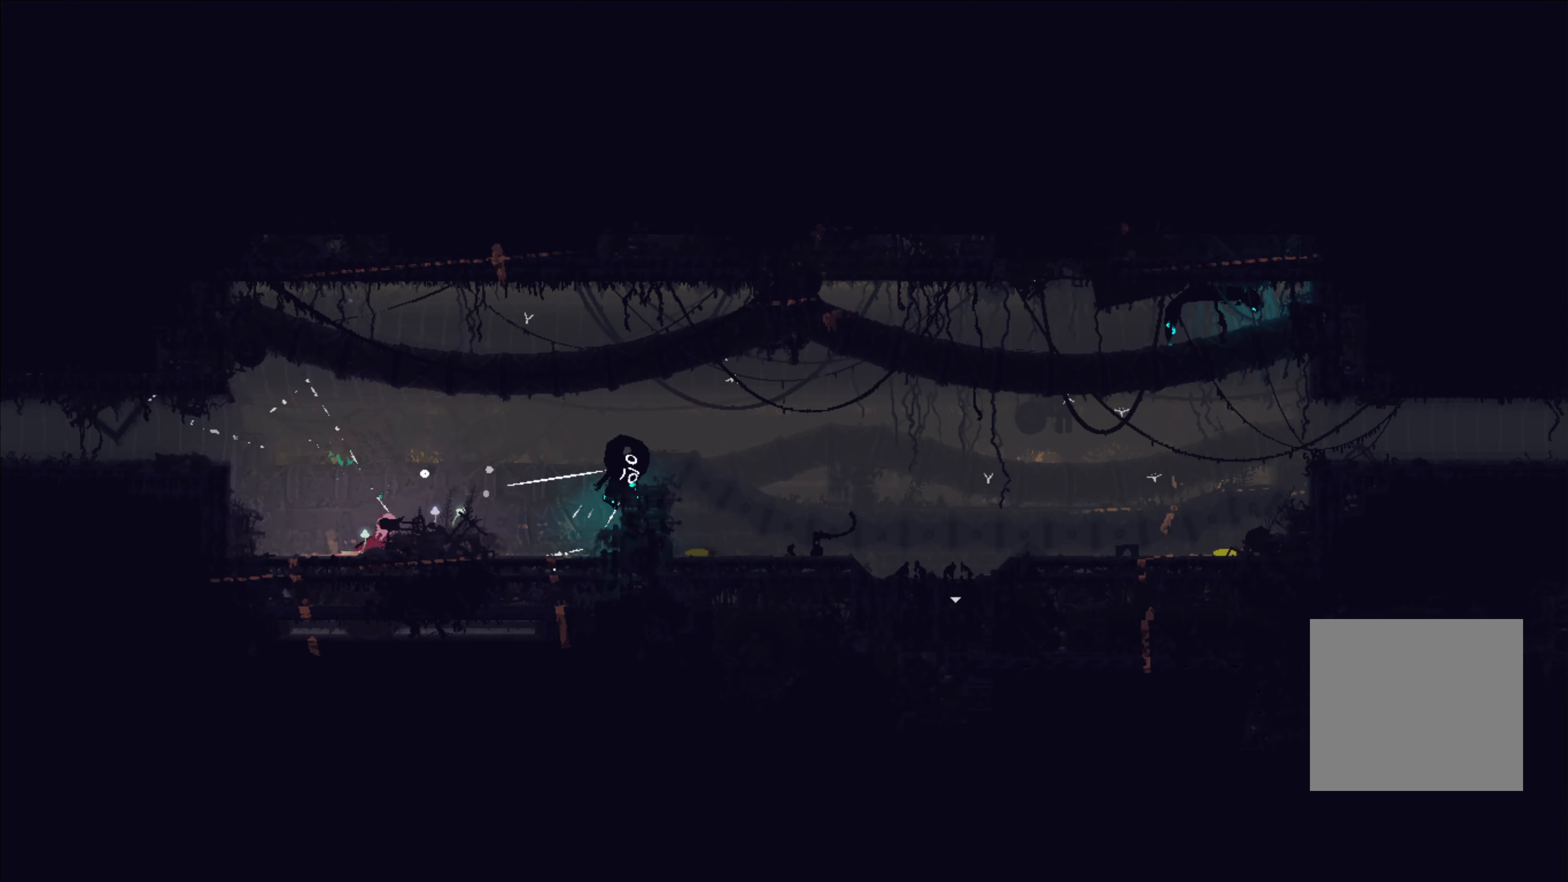
{"buttons": [], "left_stick": "right", "right_stick": "center", "events": [[66, "A", "up"]]}
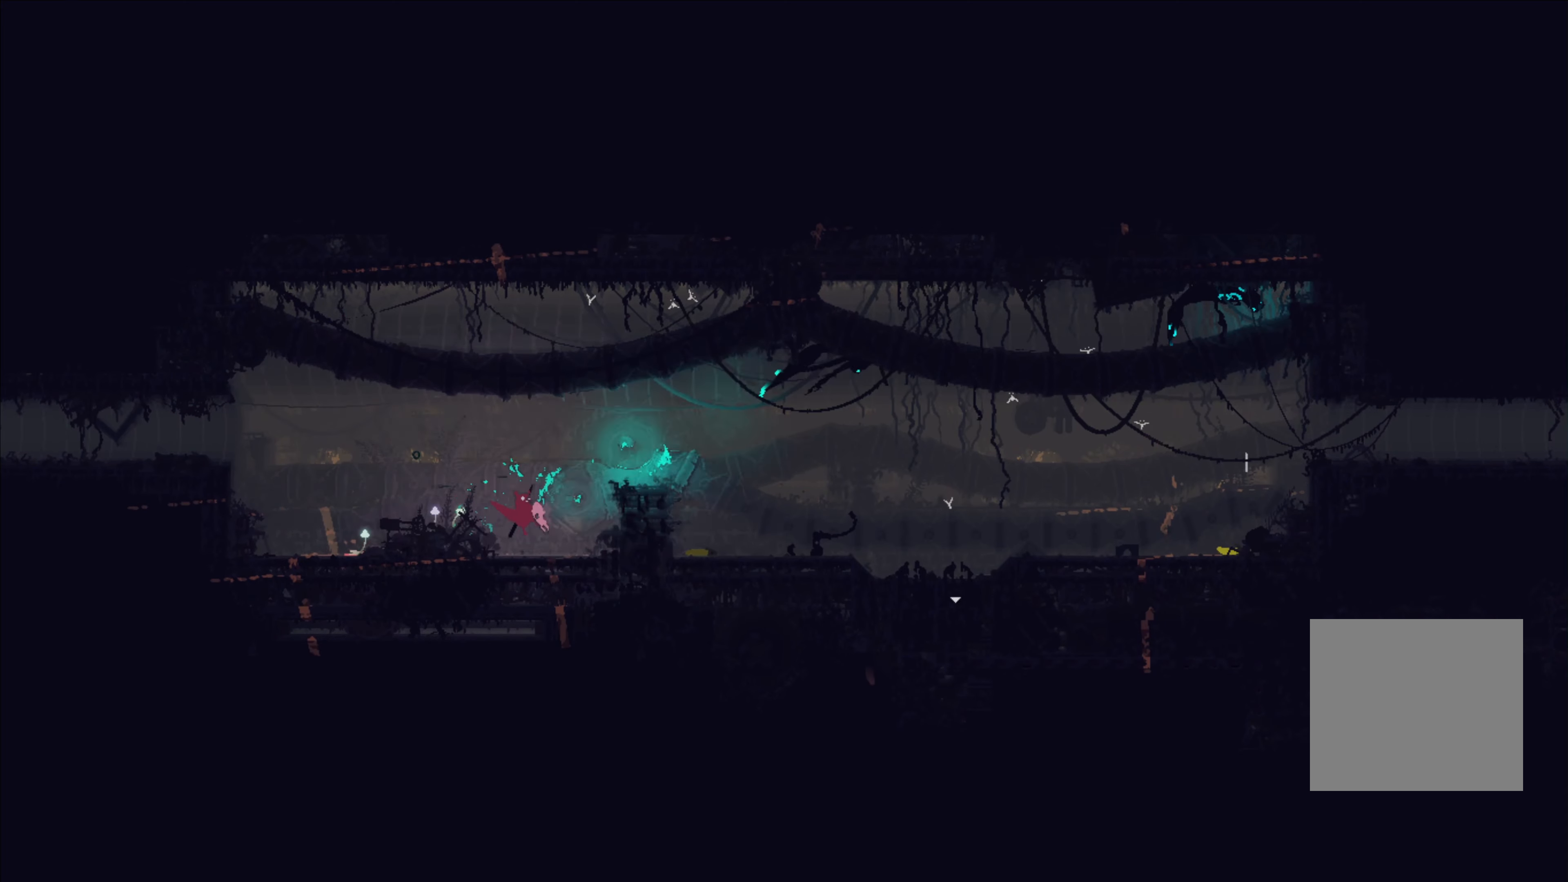
{"buttons": [], "left_stick": "up-left", "right_stick": "center", "events": [[150, "left_stick", "center"], [466, "left_stick", "up-left"]]}
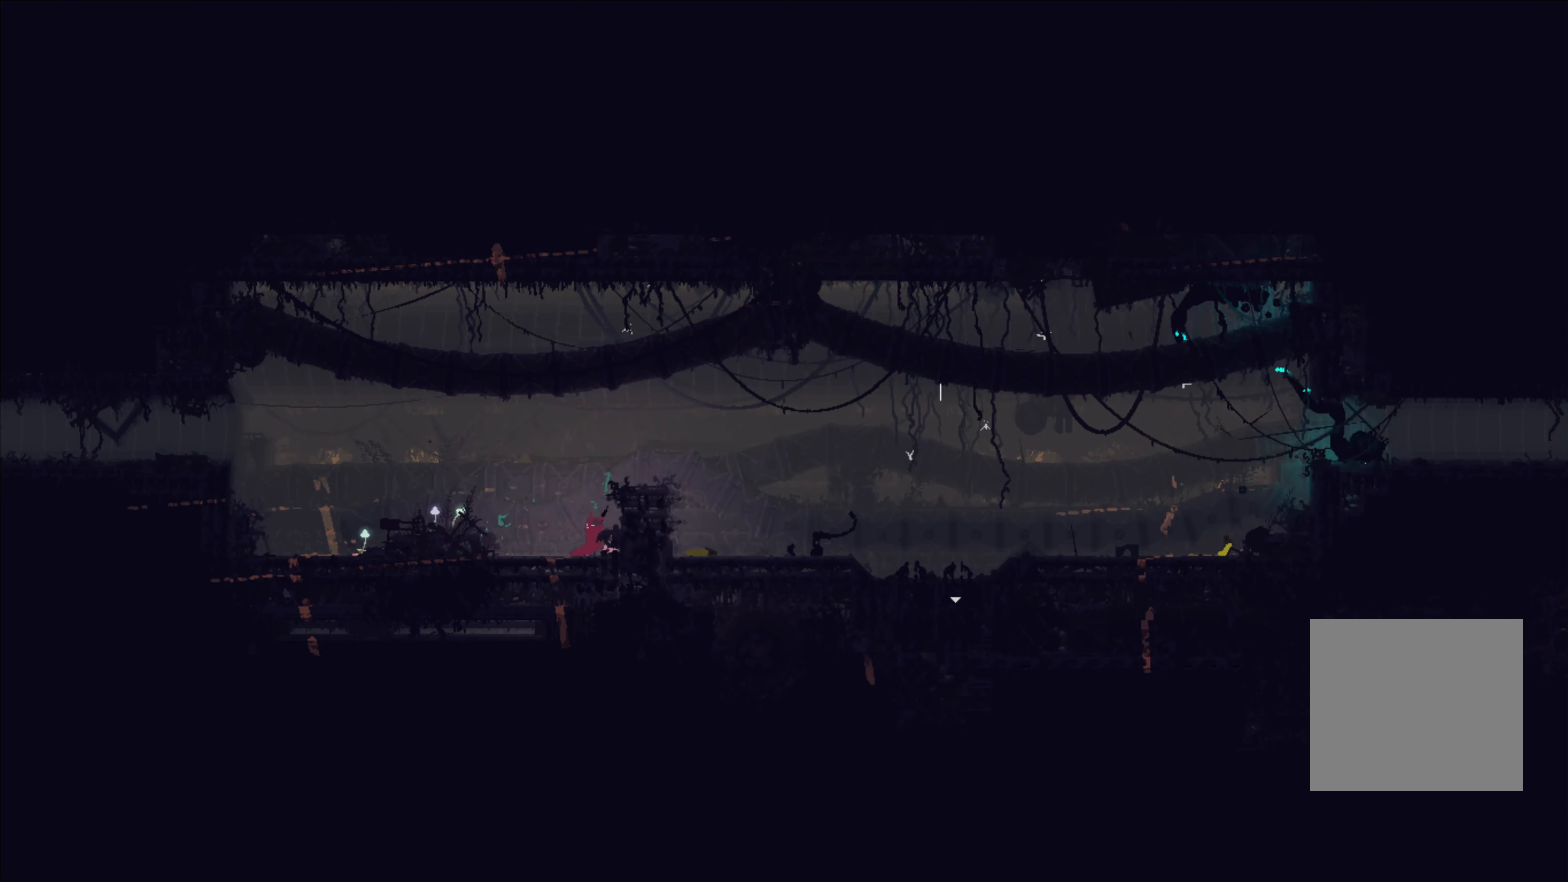
{"buttons": [], "left_stick": "right", "right_stick": "center", "events": [[283, "A", "down"], [416, "A", "up"], [500, "left_stick", "right"]]}
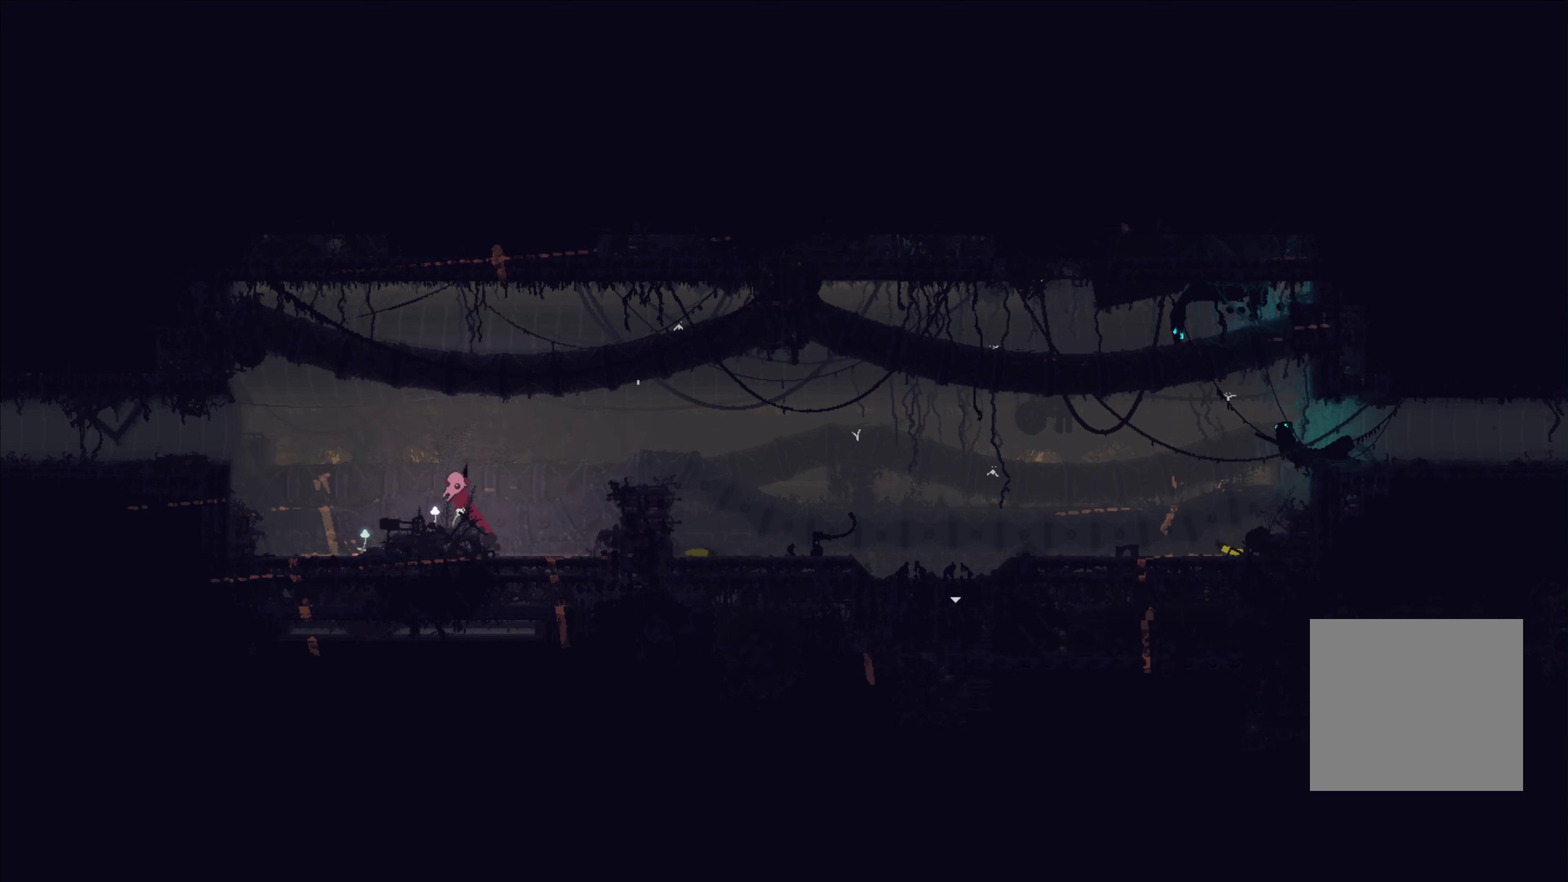
{"buttons": ["A"], "left_stick": "right", "right_stick": "center", "events": [[483, "A", "down"]]}
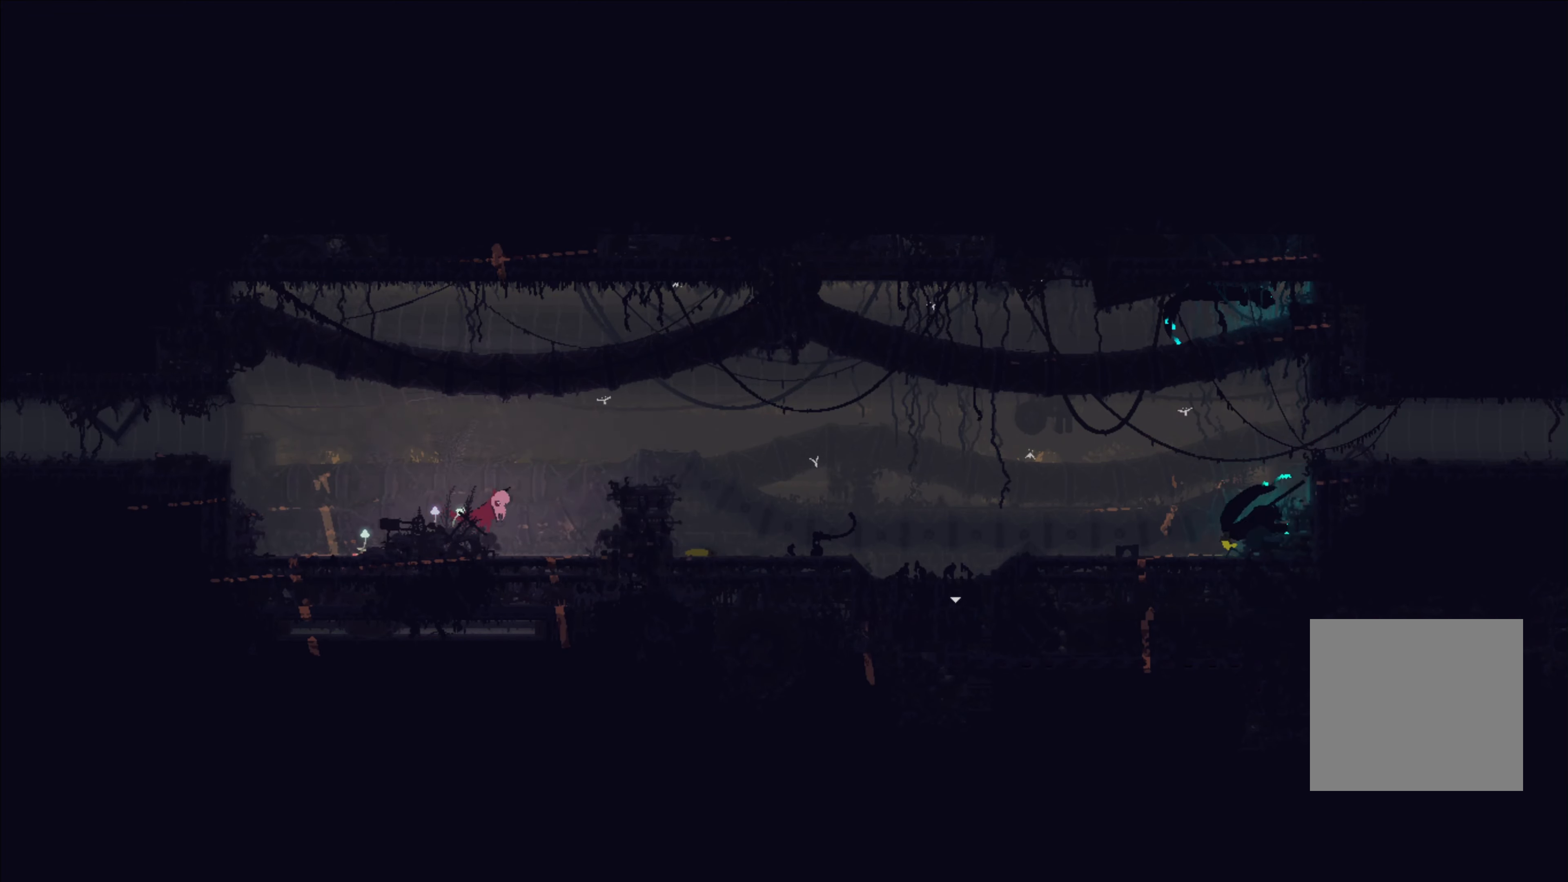
{"buttons": [], "left_stick": "right", "right_stick": "center", "events": [[150, "A", "up"]]}
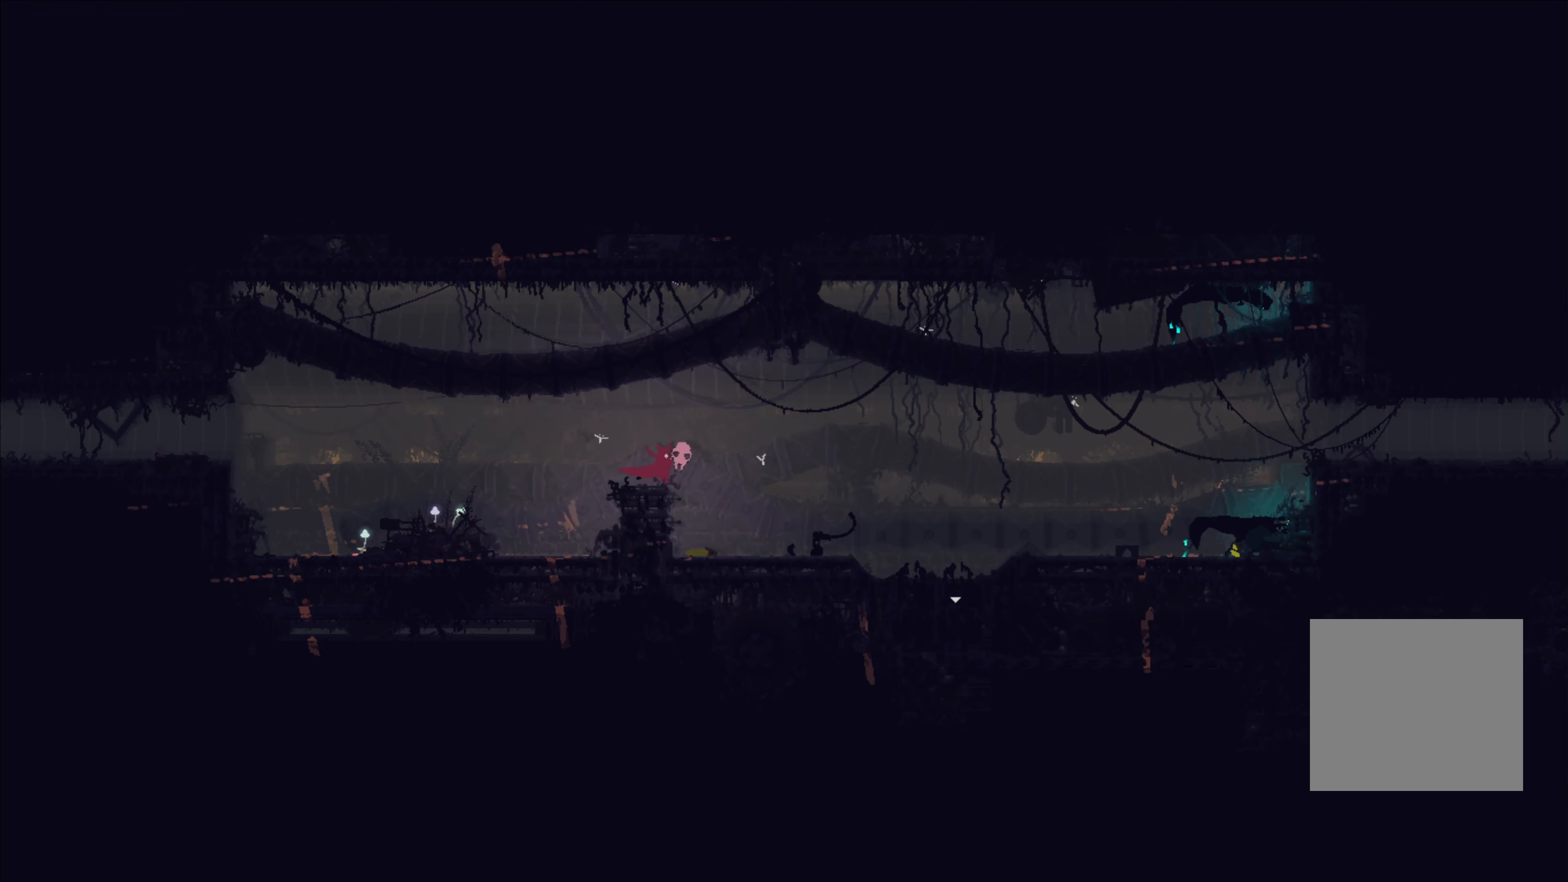
{"buttons": [], "left_stick": "right", "right_stick": "center", "events": [[100, "A", "down"], [233, "A", "up"]]}
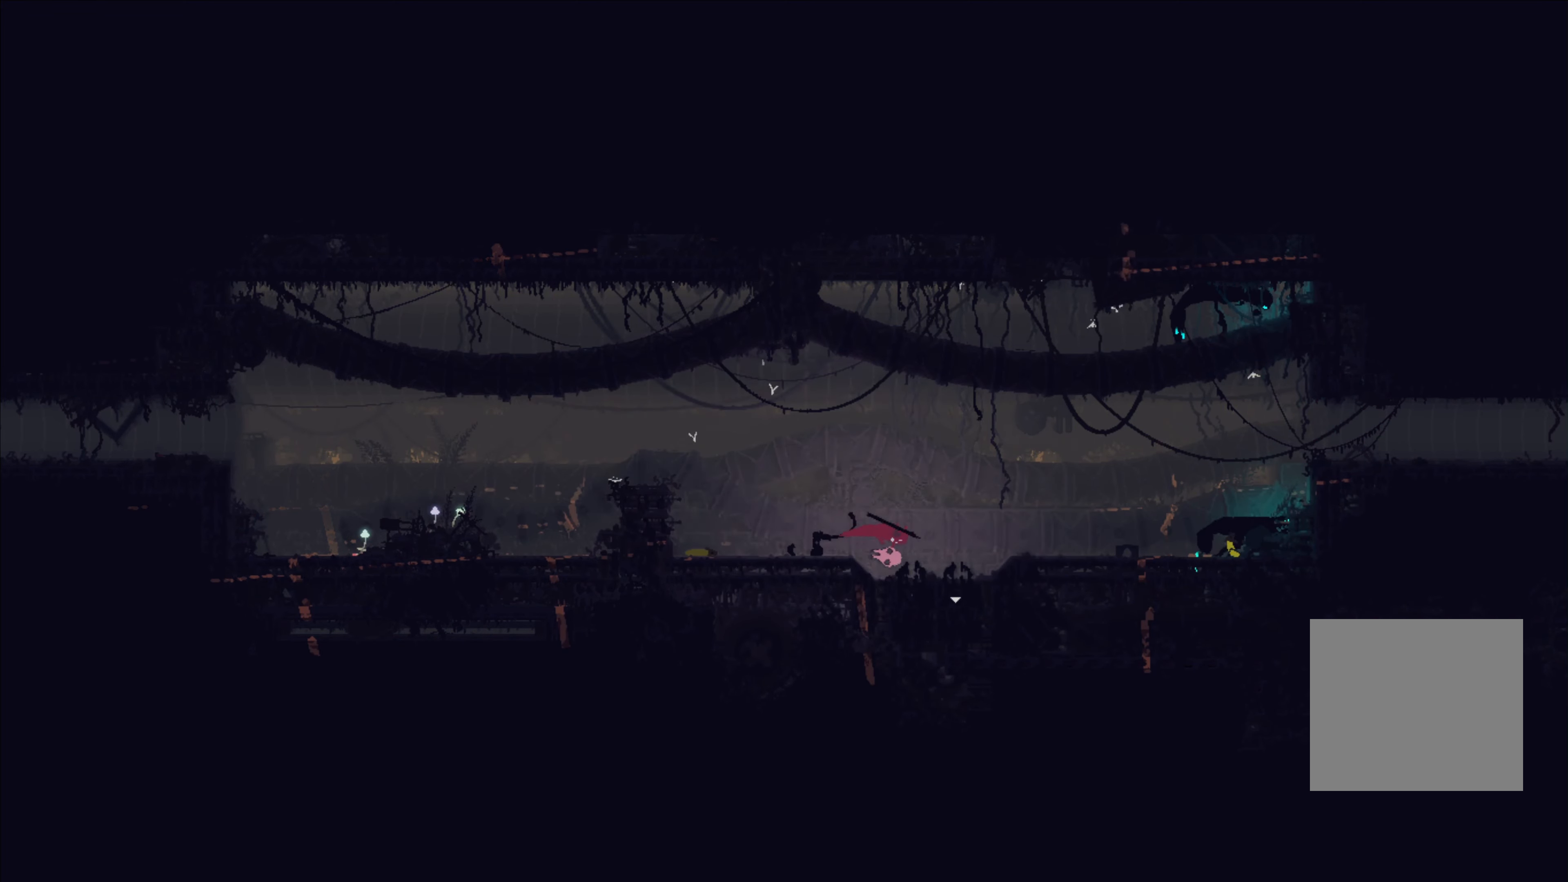
{"buttons": [], "left_stick": "right", "right_stick": "center", "events": [[300, "A", "down"], [400, "A", "up"]]}
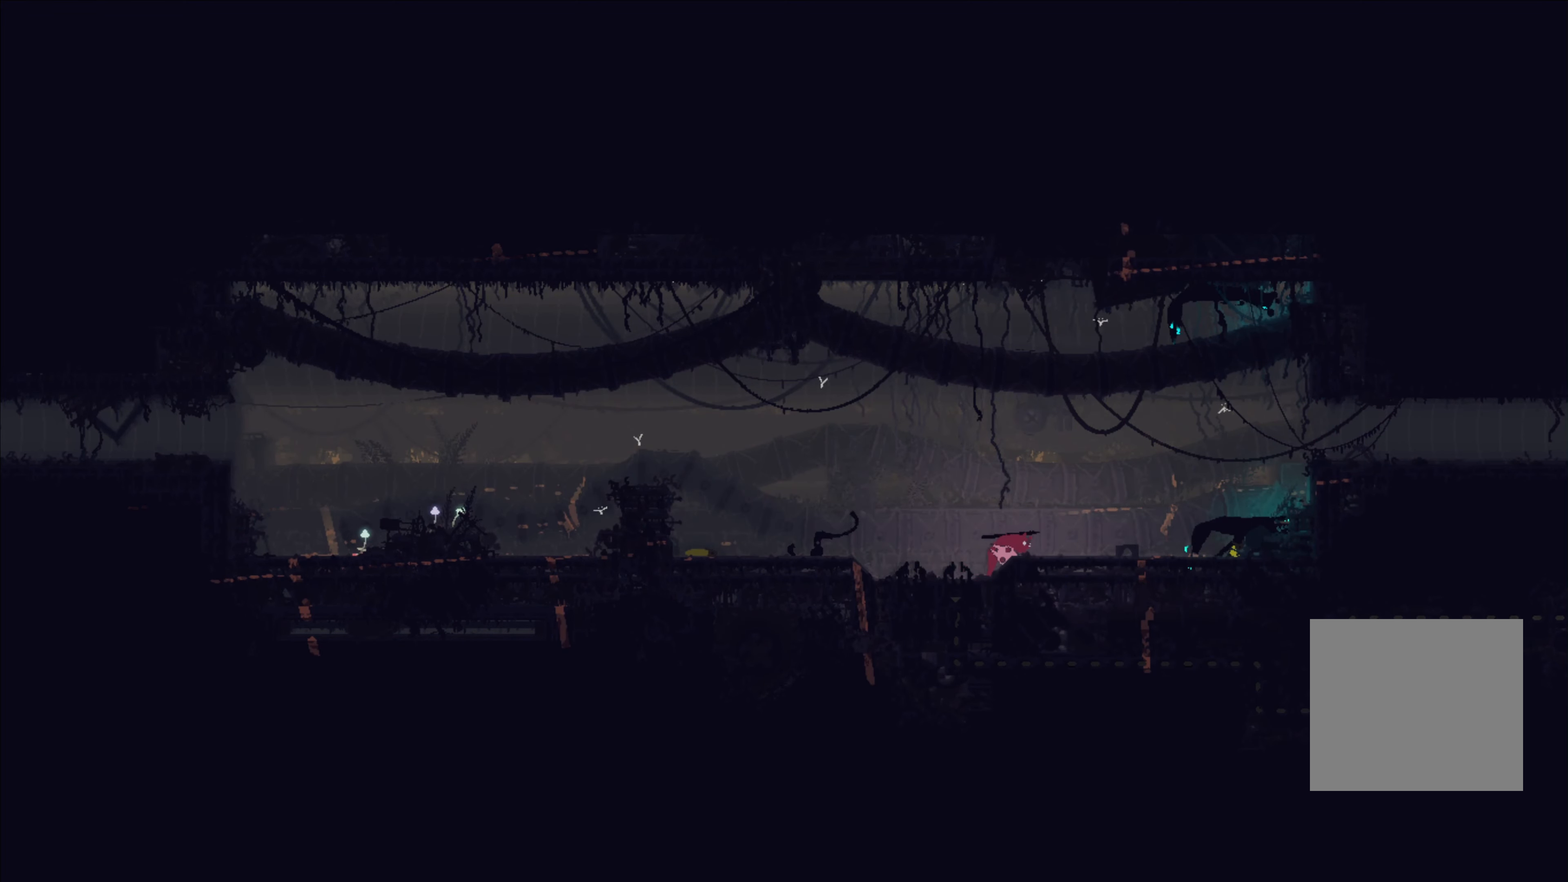
{"buttons": [], "left_stick": "up-right", "right_stick": "center", "events": [[166, "left_stick", "up"], [316, "left_stick", "up-right"]]}
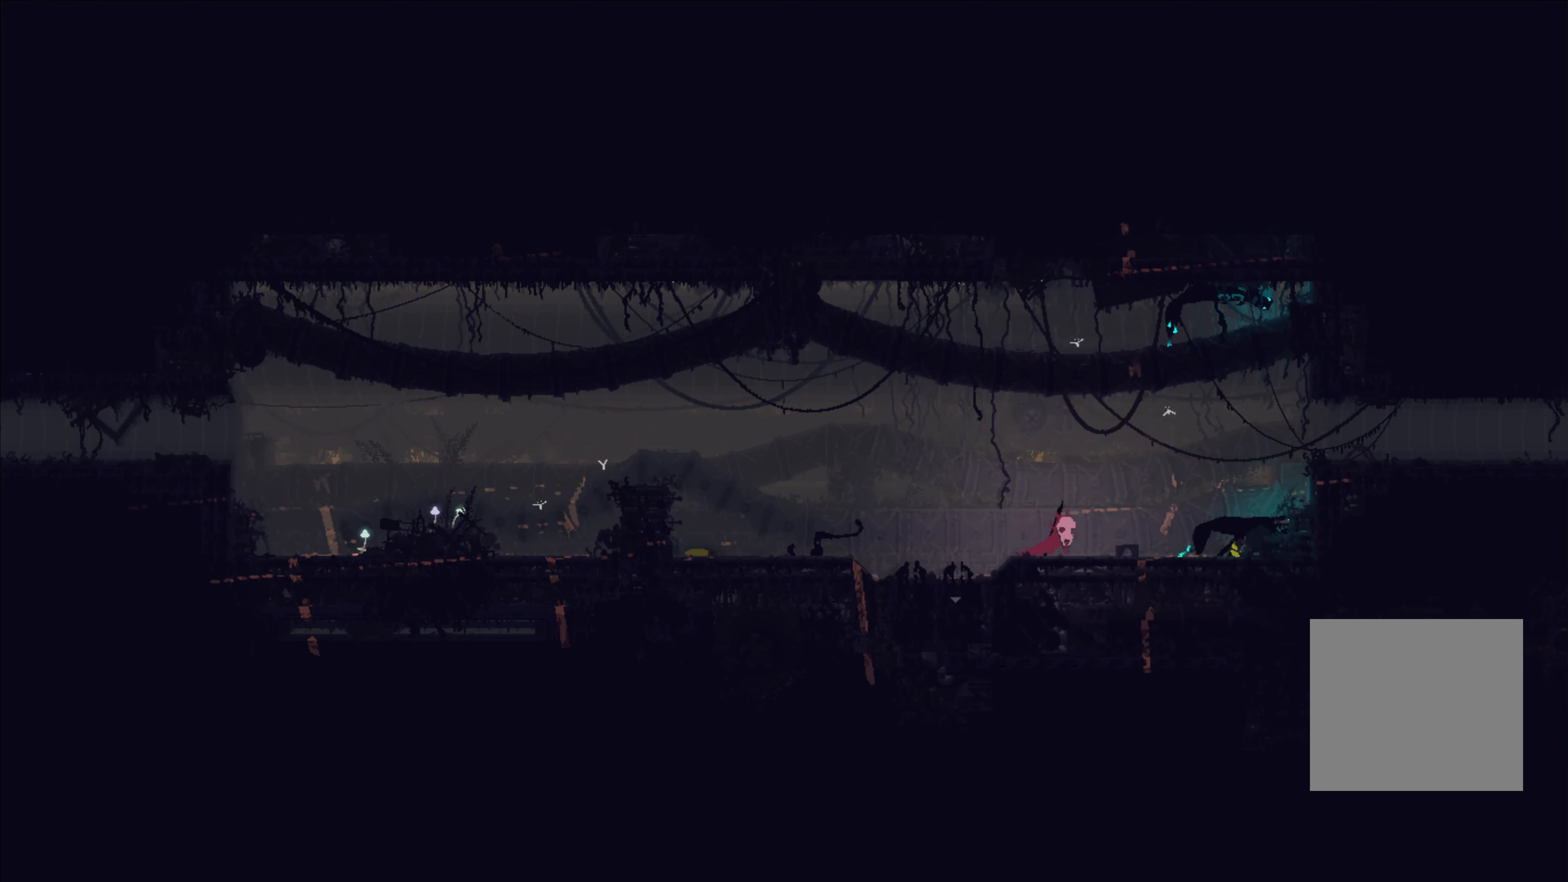
{"buttons": ["X"], "left_stick": "center", "right_stick": "center", "events": [[383, "X", "down"], [466, "left_stick", "center"]]}
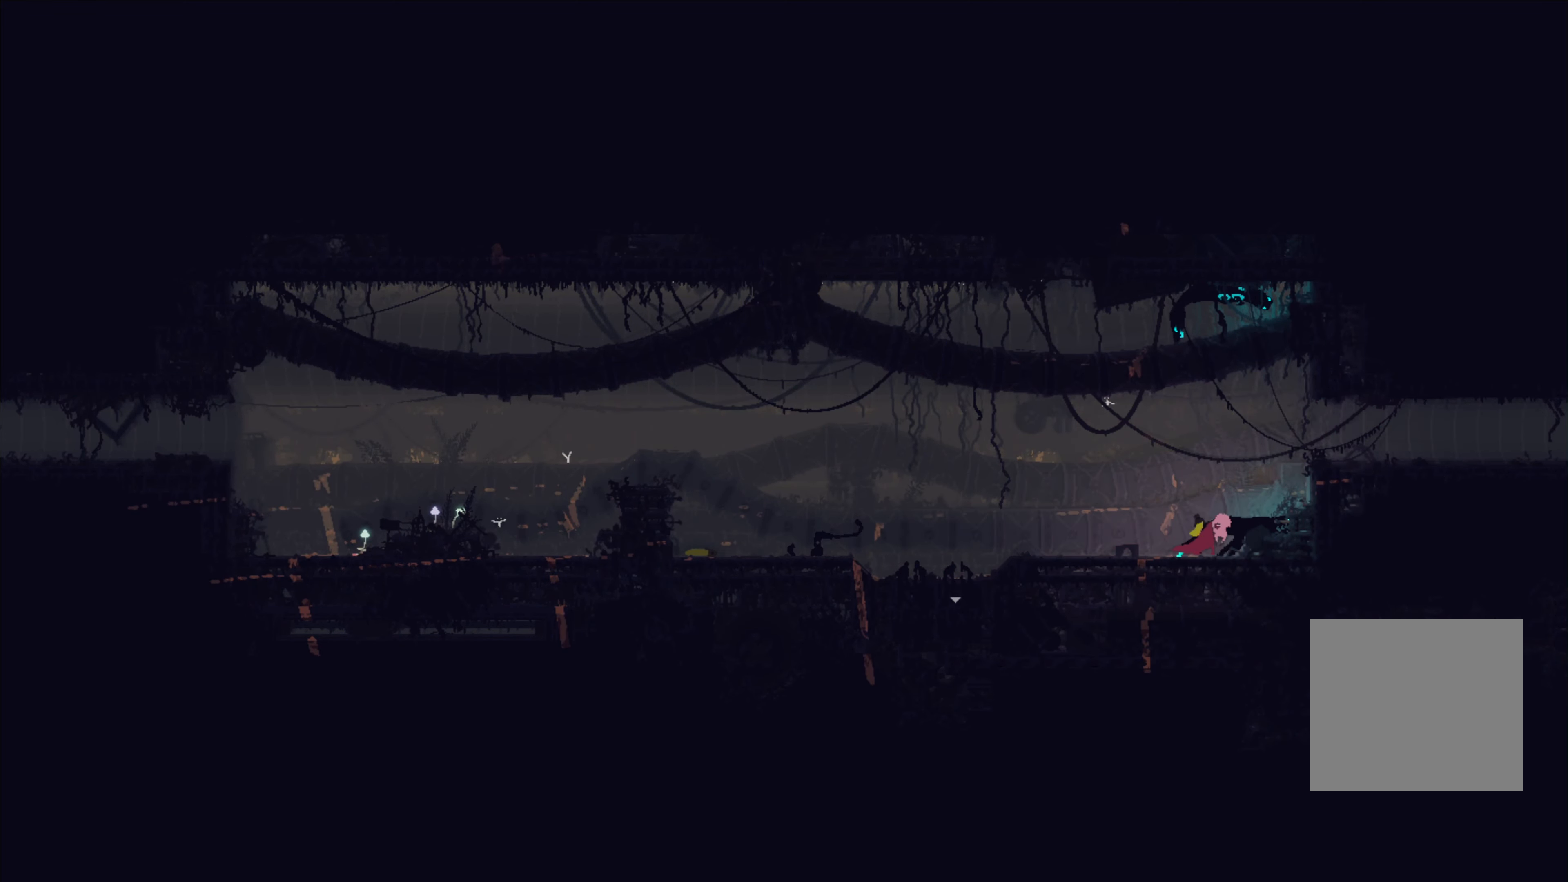
{"buttons": [], "left_stick": "left", "right_stick": "center", "events": [[383, "X", "up"], [500, "left_stick", "left"]]}
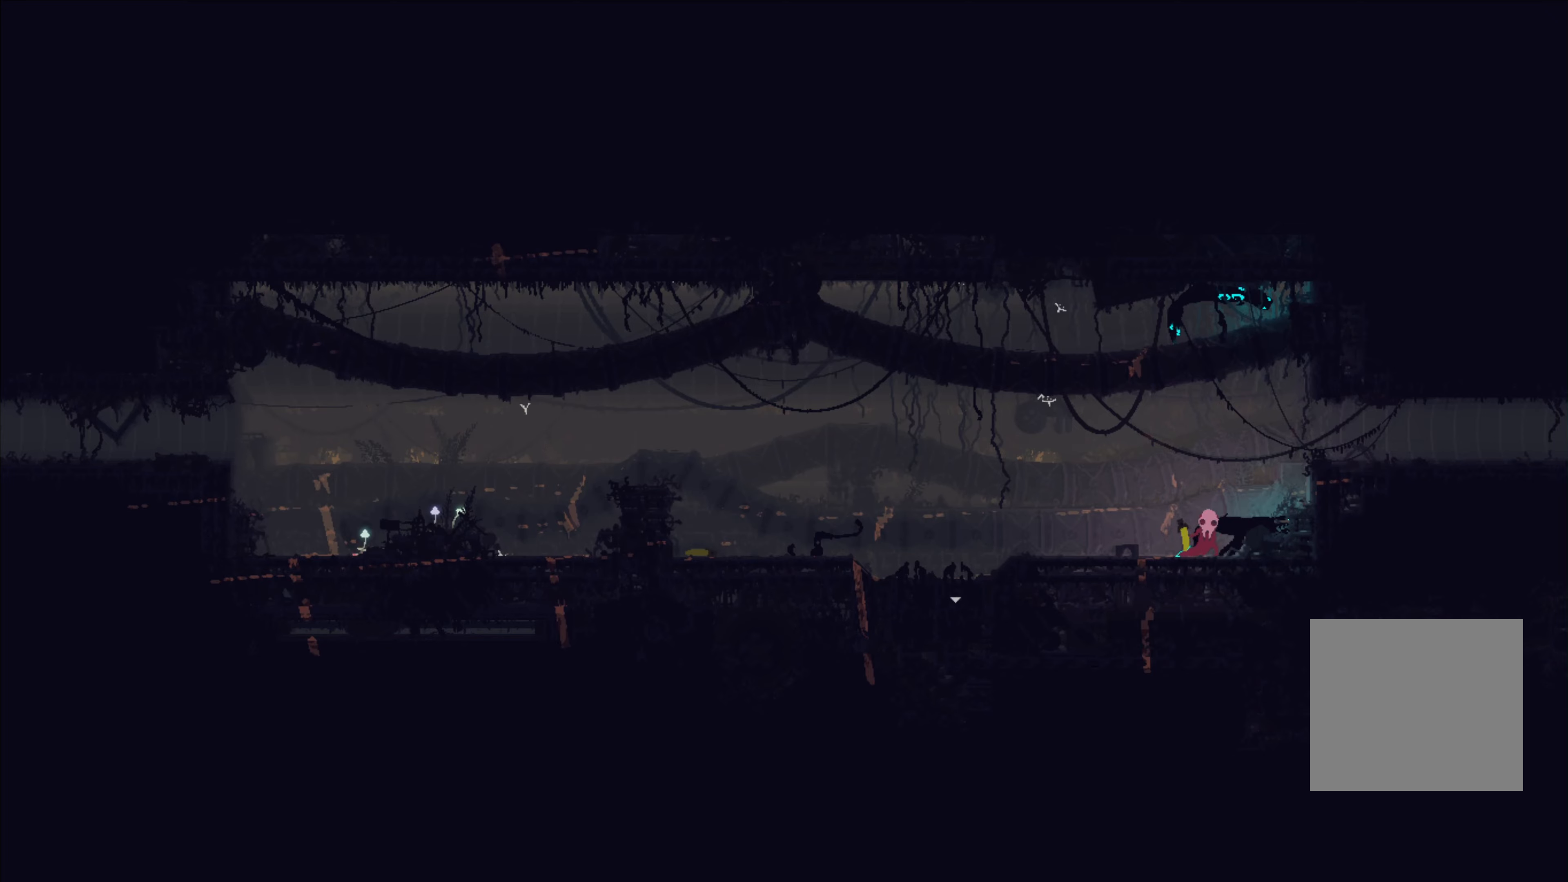
{"buttons": [], "left_stick": "right", "right_stick": "center", "events": [[67, "B", "down"], [183, "B", "up"], [217, "left_stick", "right"]]}
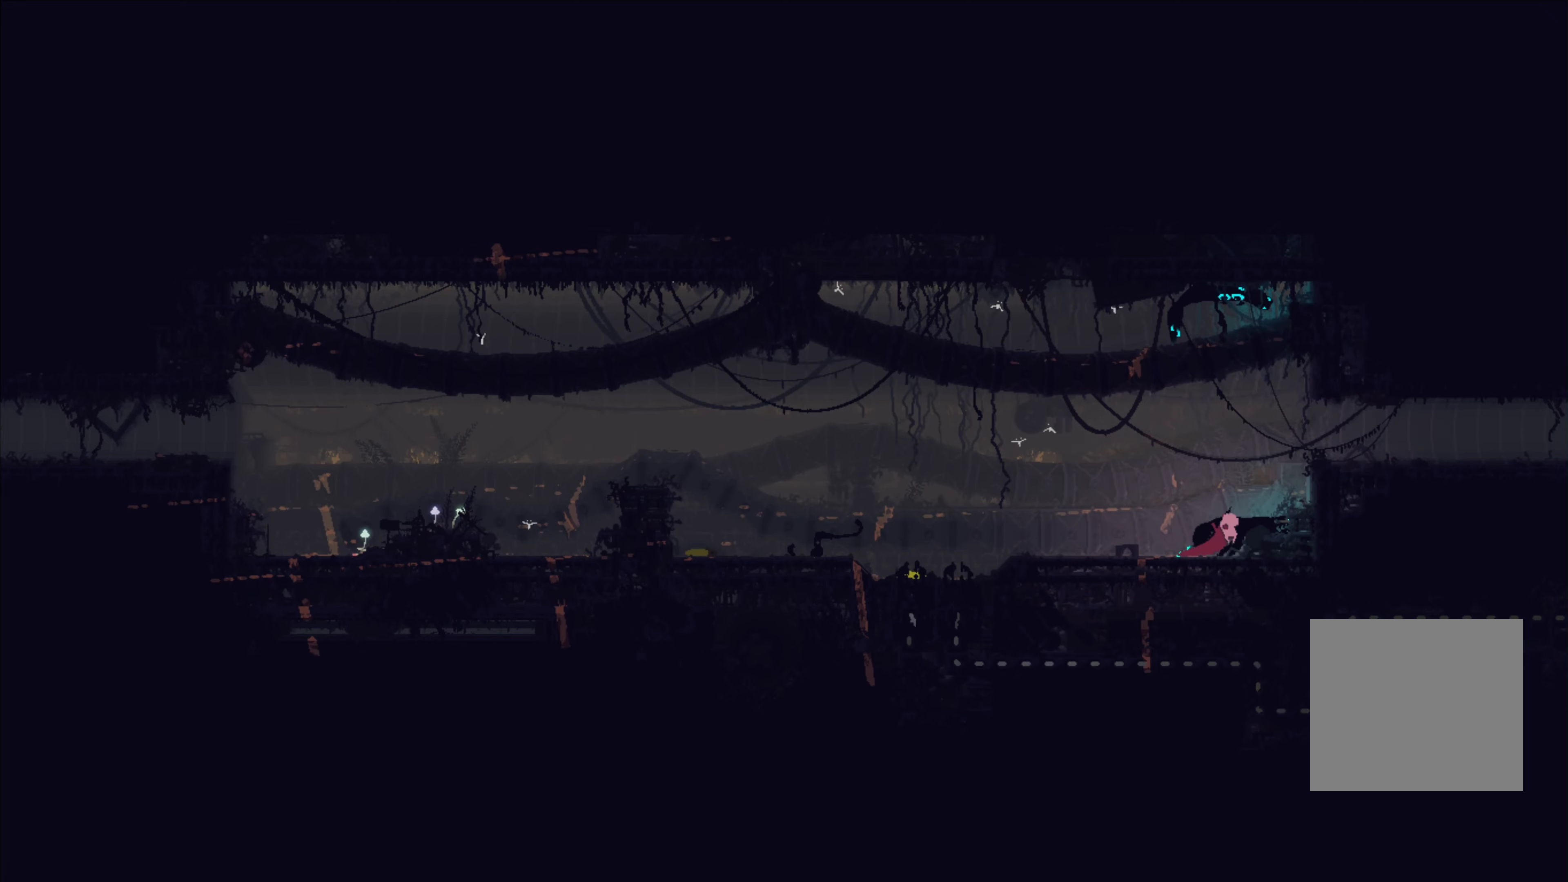
{"buttons": ["X"], "left_stick": "center", "right_stick": "center", "events": [[50, "X", "down"], [83, "left_stick", "center"]]}
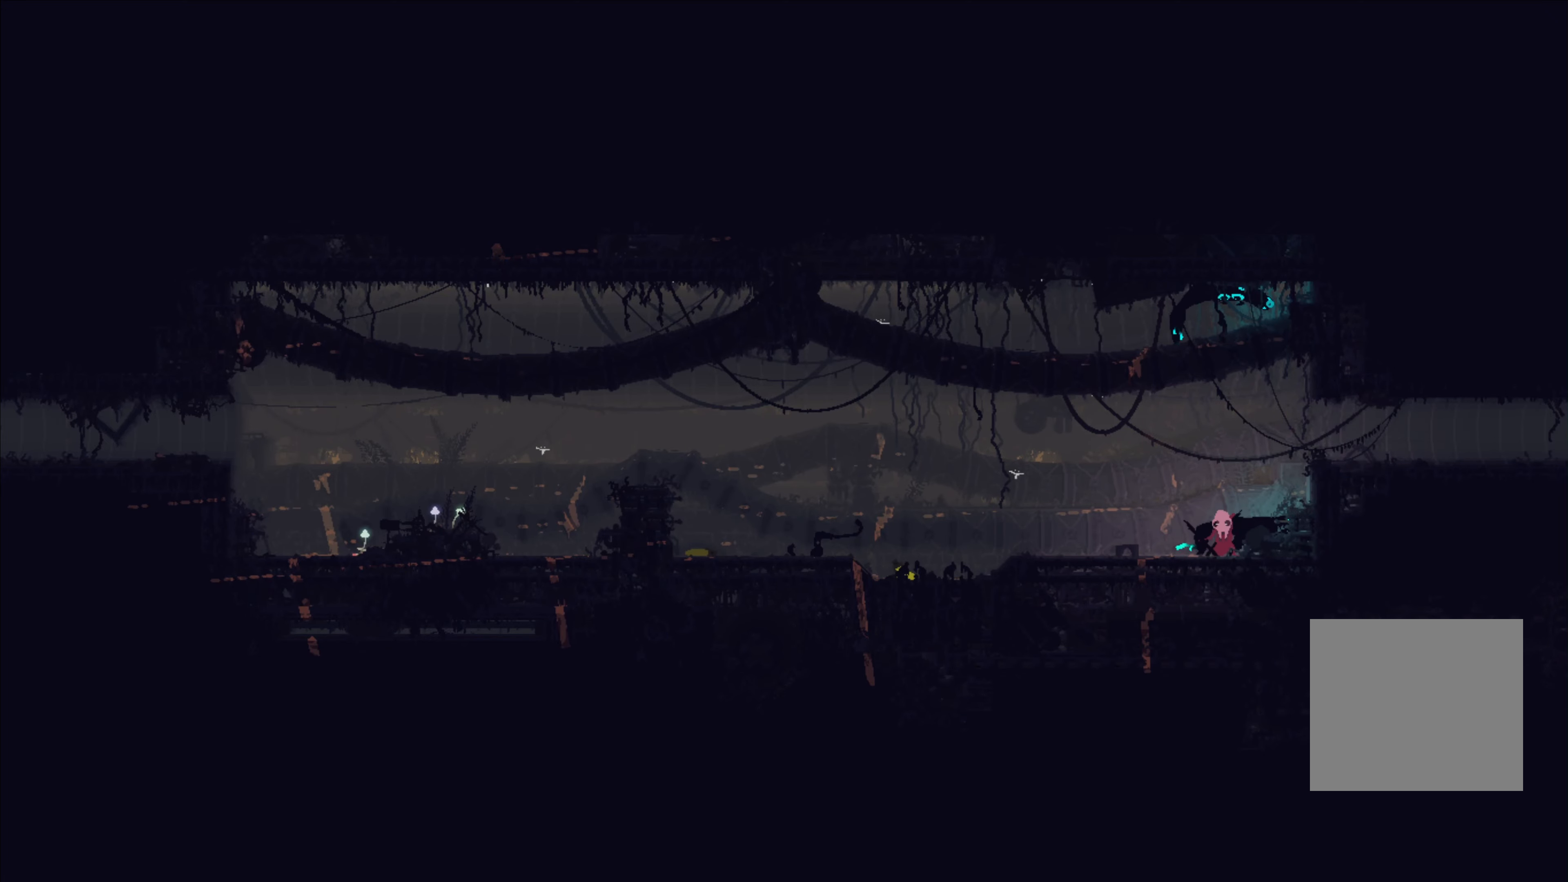
{"buttons": [], "left_stick": "center", "right_stick": "center", "events": [[83, "X", "up"], [117, "left_stick", "left"], [267, "left_stick", "center"]]}
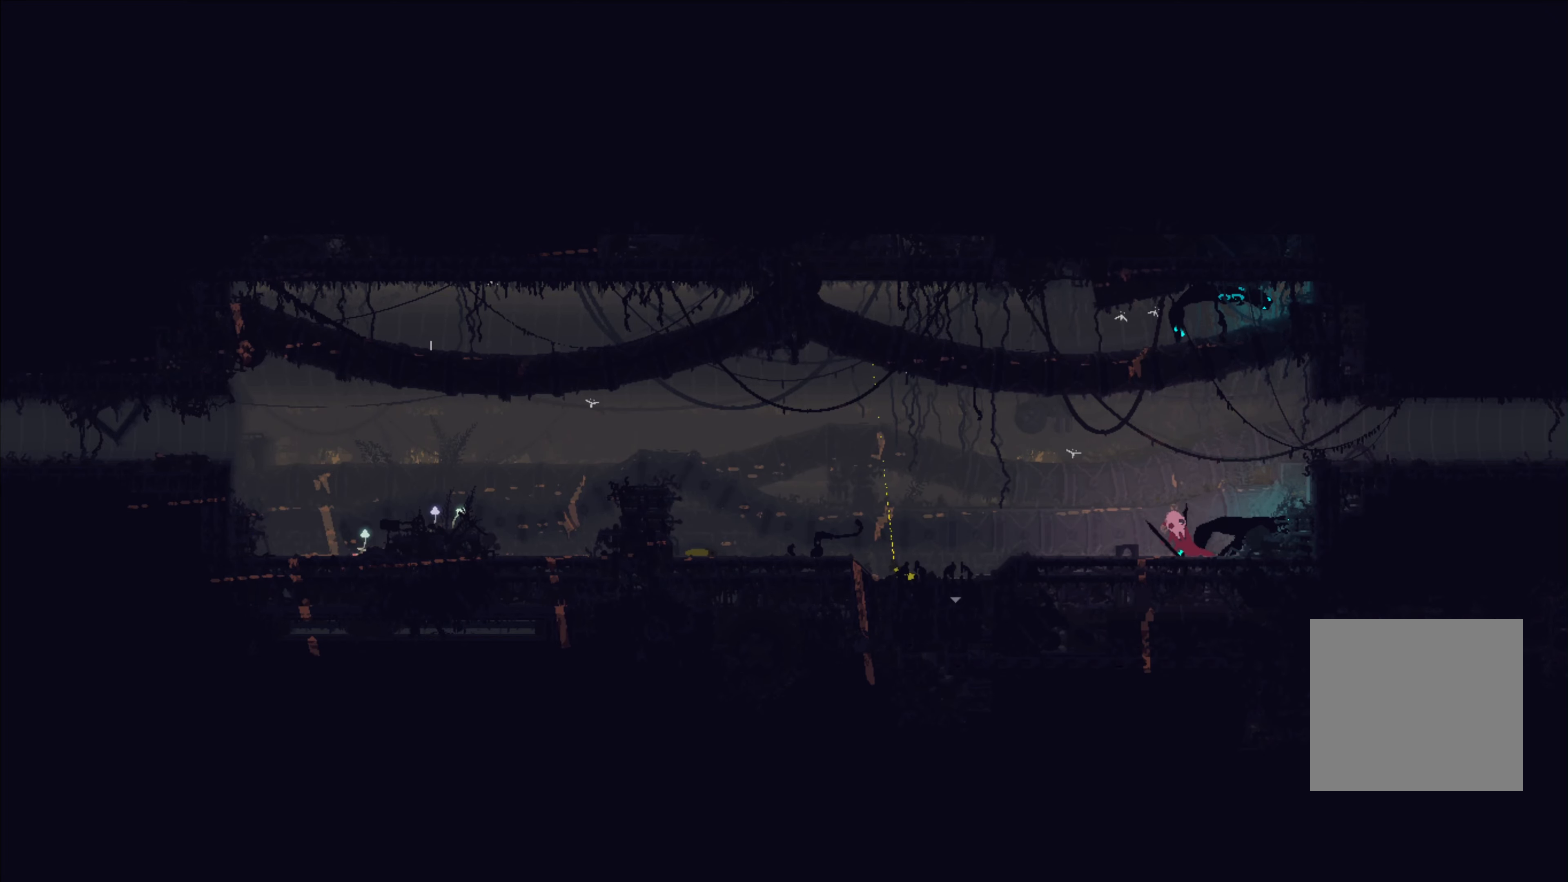
{"buttons": ["X"], "left_stick": "right", "right_stick": "center", "events": [[183, "left_stick", "right"], [250, "B", "down"], [317, "B", "up"], [350, "left_stick", "center"], [467, "left_stick", "right"], [500, "X", "down"]]}
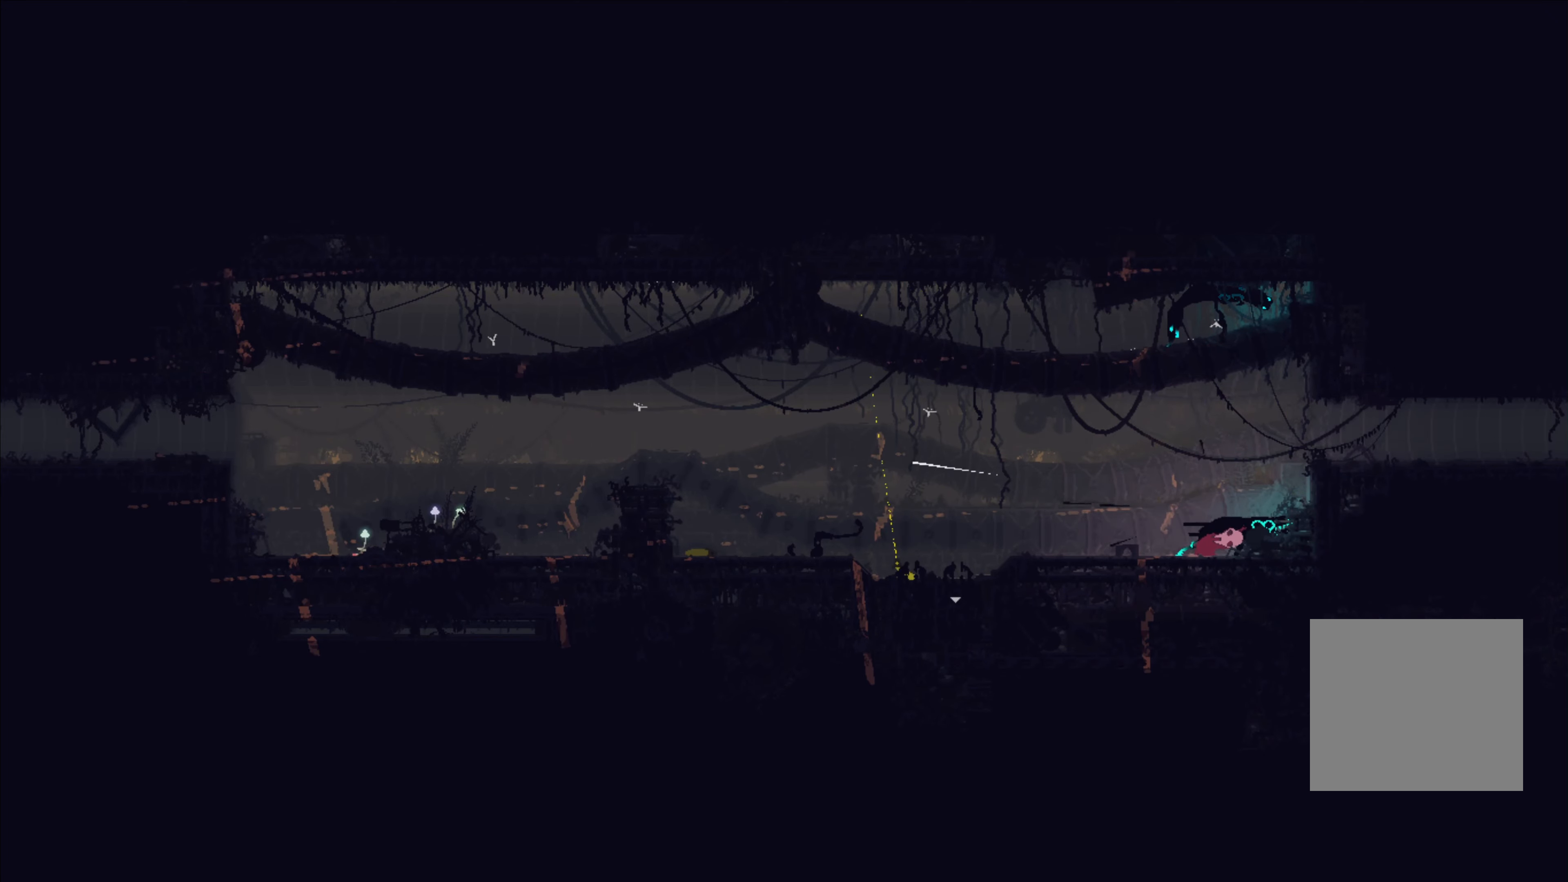
{"buttons": ["X"], "left_stick": "center", "right_stick": "center", "events": [[100, "left_stick", "center"]]}
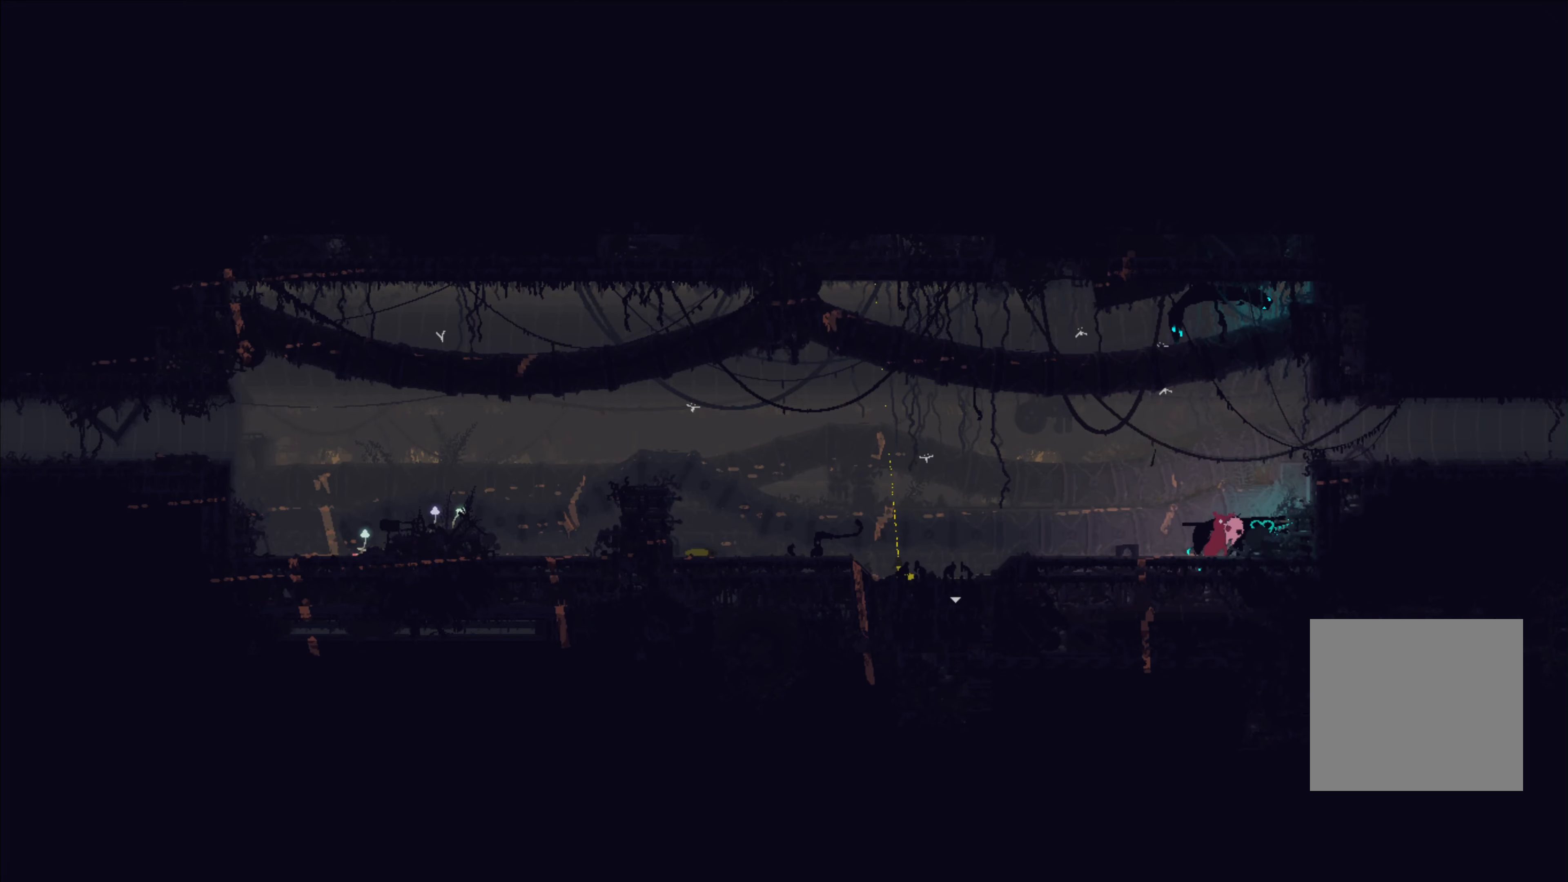
{"buttons": ["X"], "left_stick": "center", "right_stick": "center", "events": []}
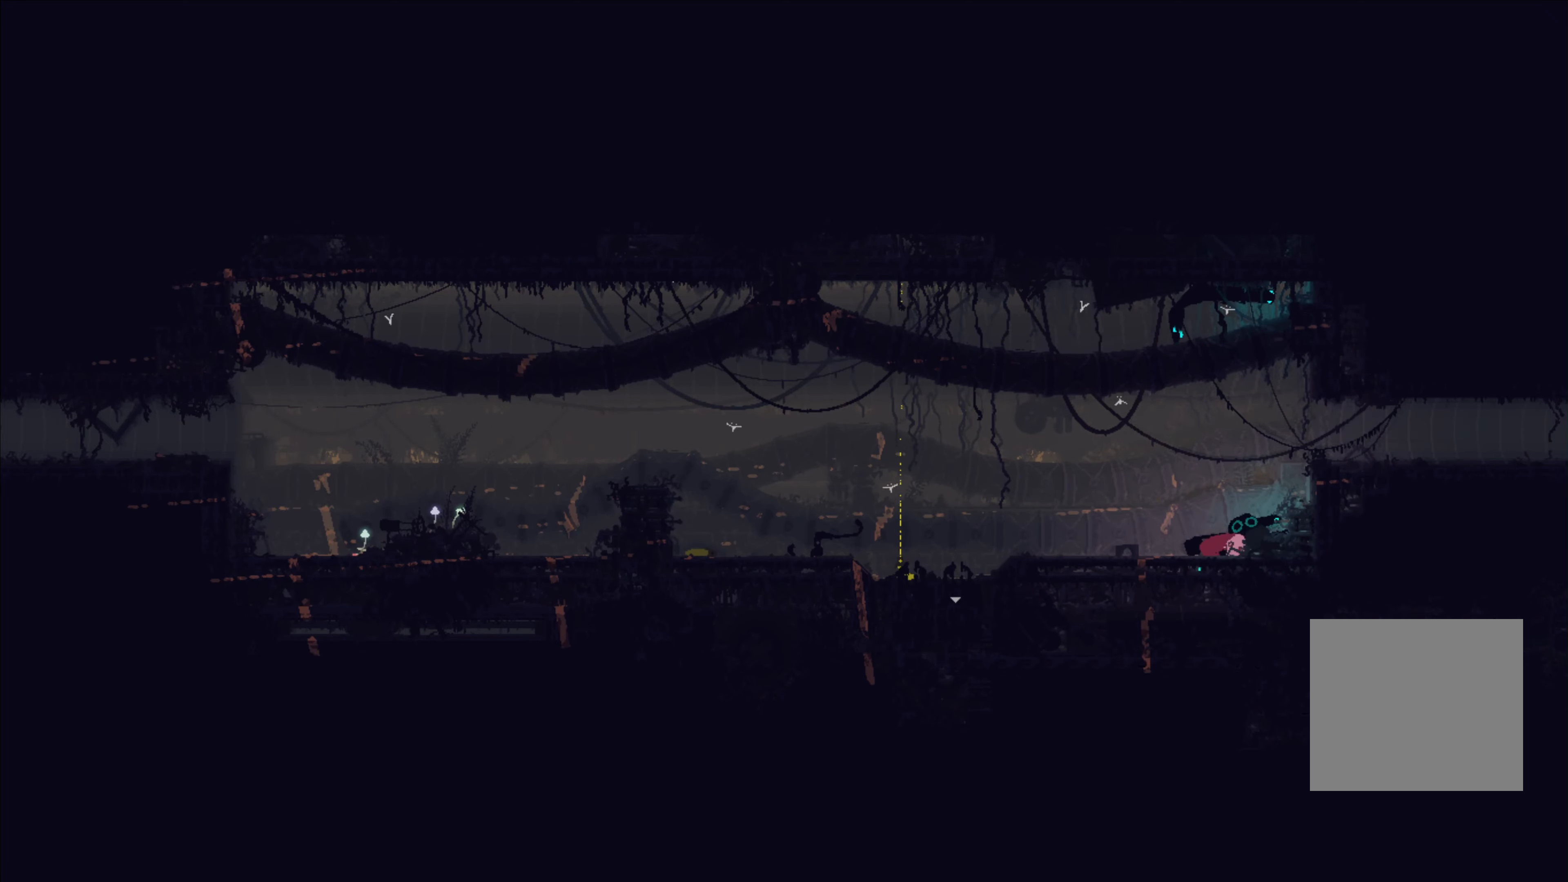
{"buttons": ["X"], "left_stick": "center", "right_stick": "center", "events": []}
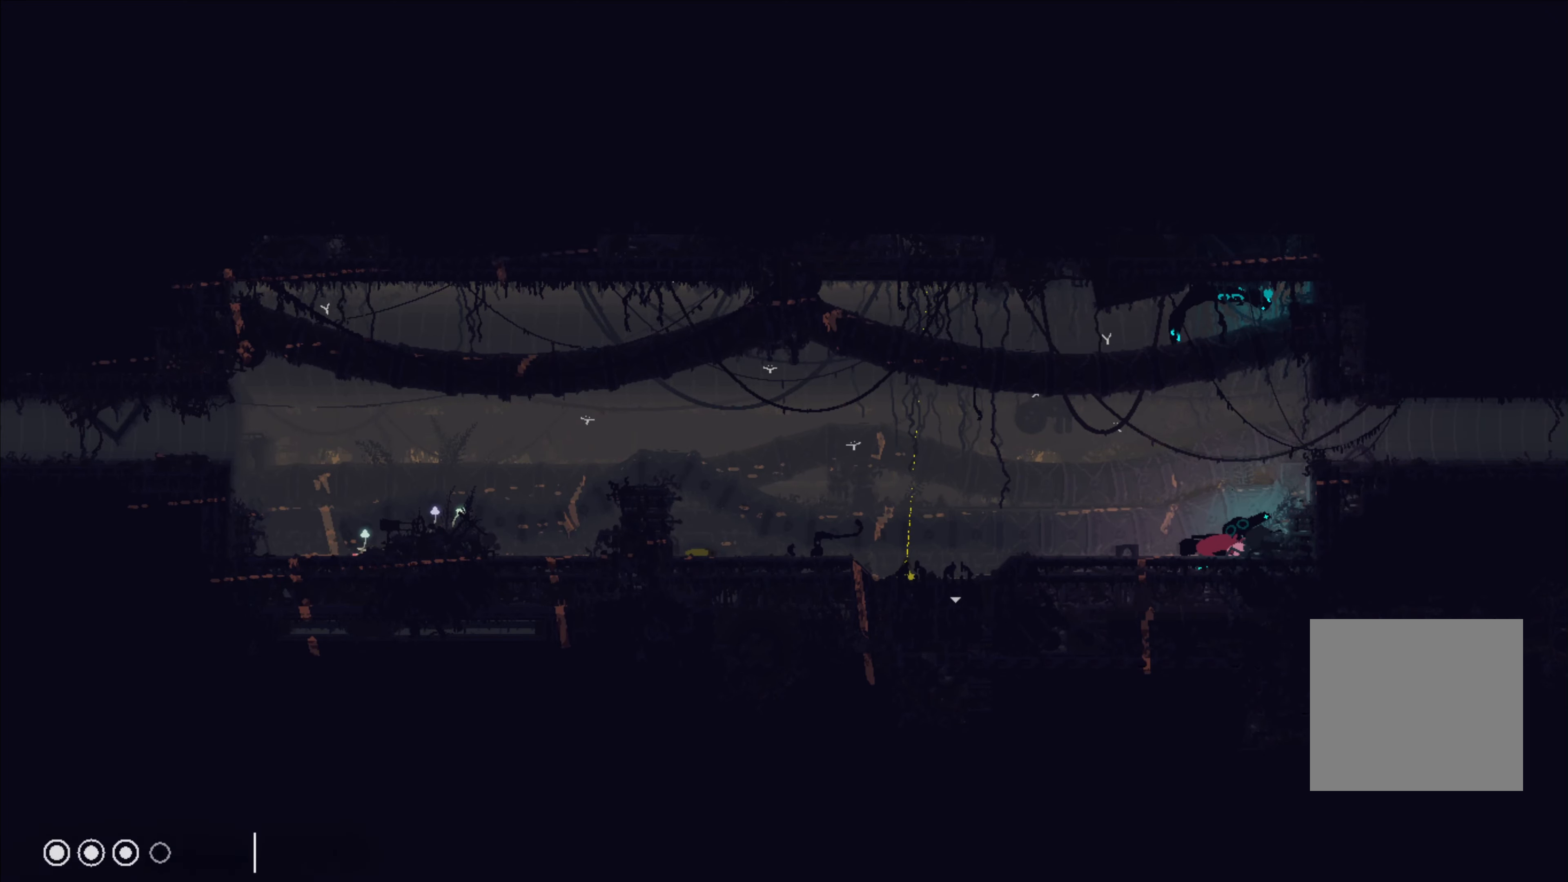
{"buttons": ["X"], "left_stick": "center", "right_stick": "center", "events": []}
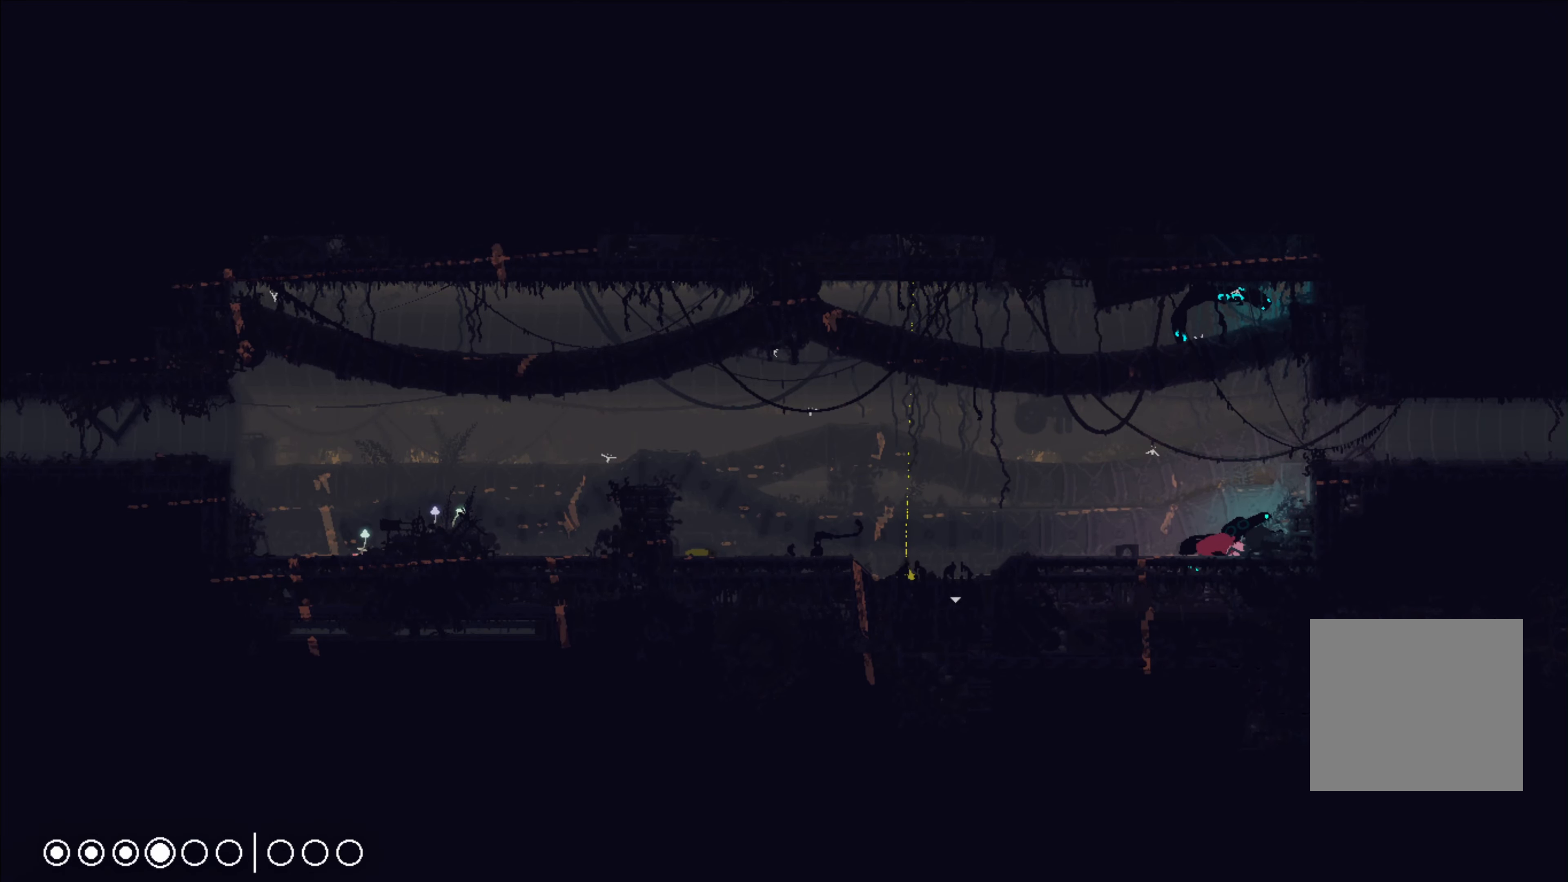
{"buttons": ["X"], "left_stick": "center", "right_stick": "center", "events": []}
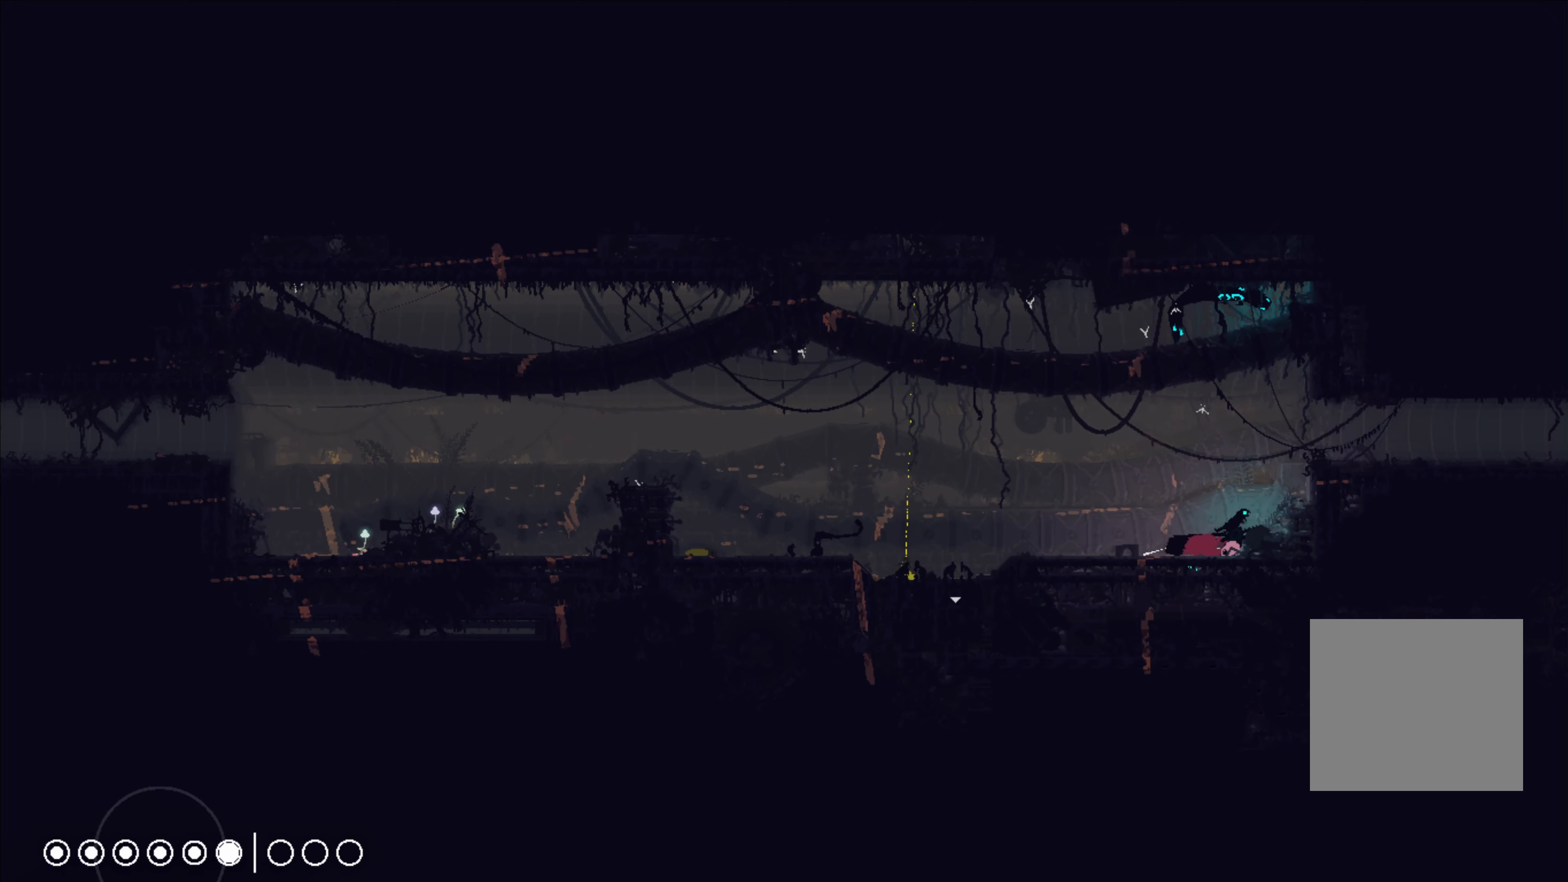
{"buttons": ["X"], "left_stick": "center", "right_stick": "center", "events": []}
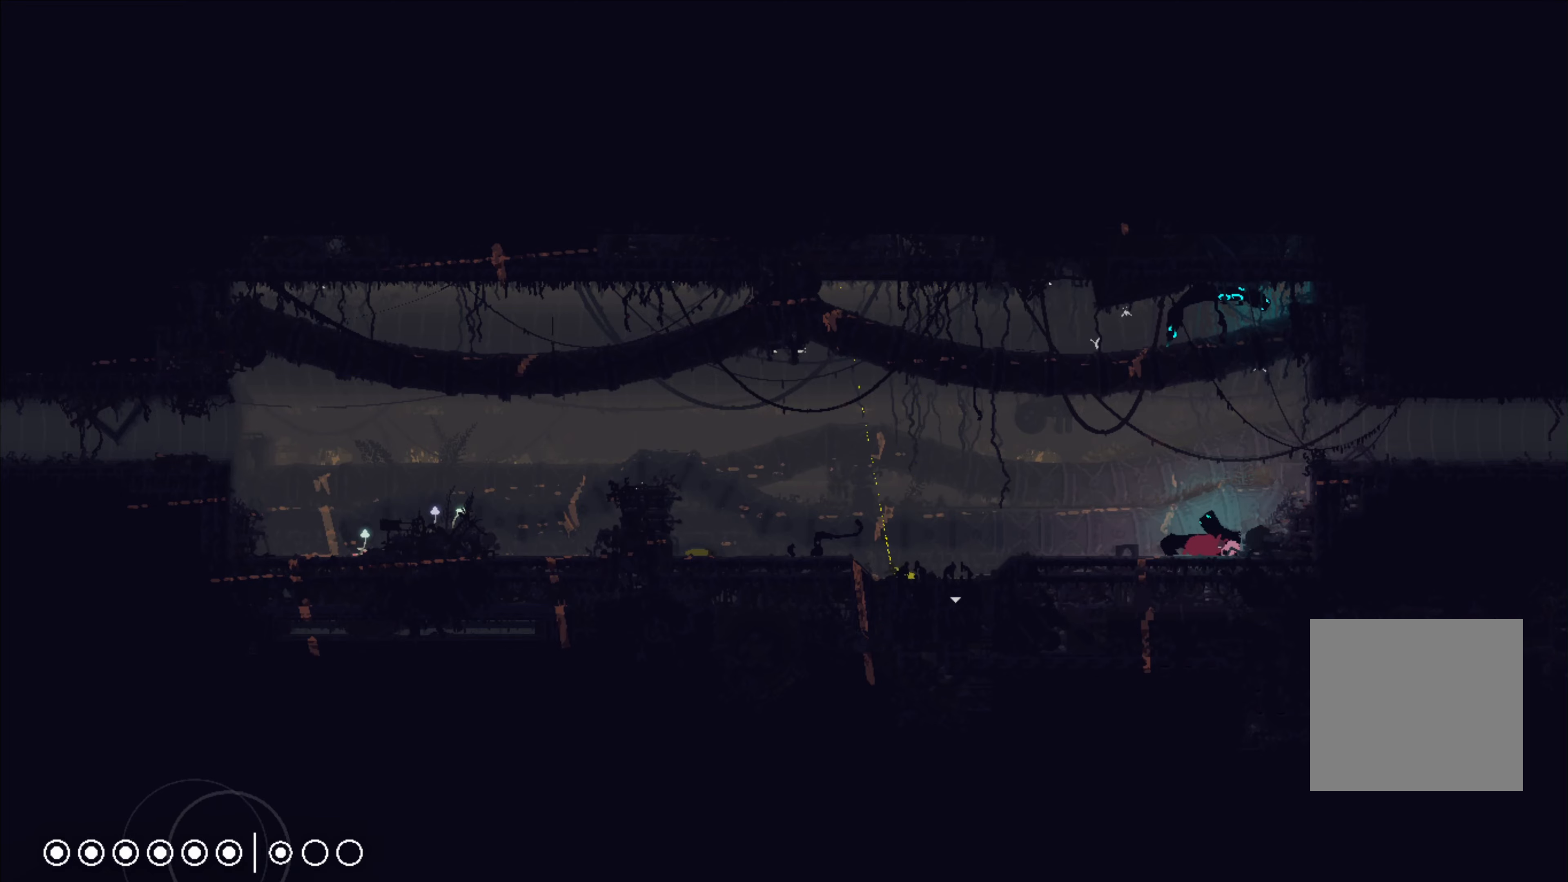
{"buttons": [], "left_stick": "up", "right_stick": "center", "events": [[450, "left_stick", "up"], [484, "X", "up"]]}
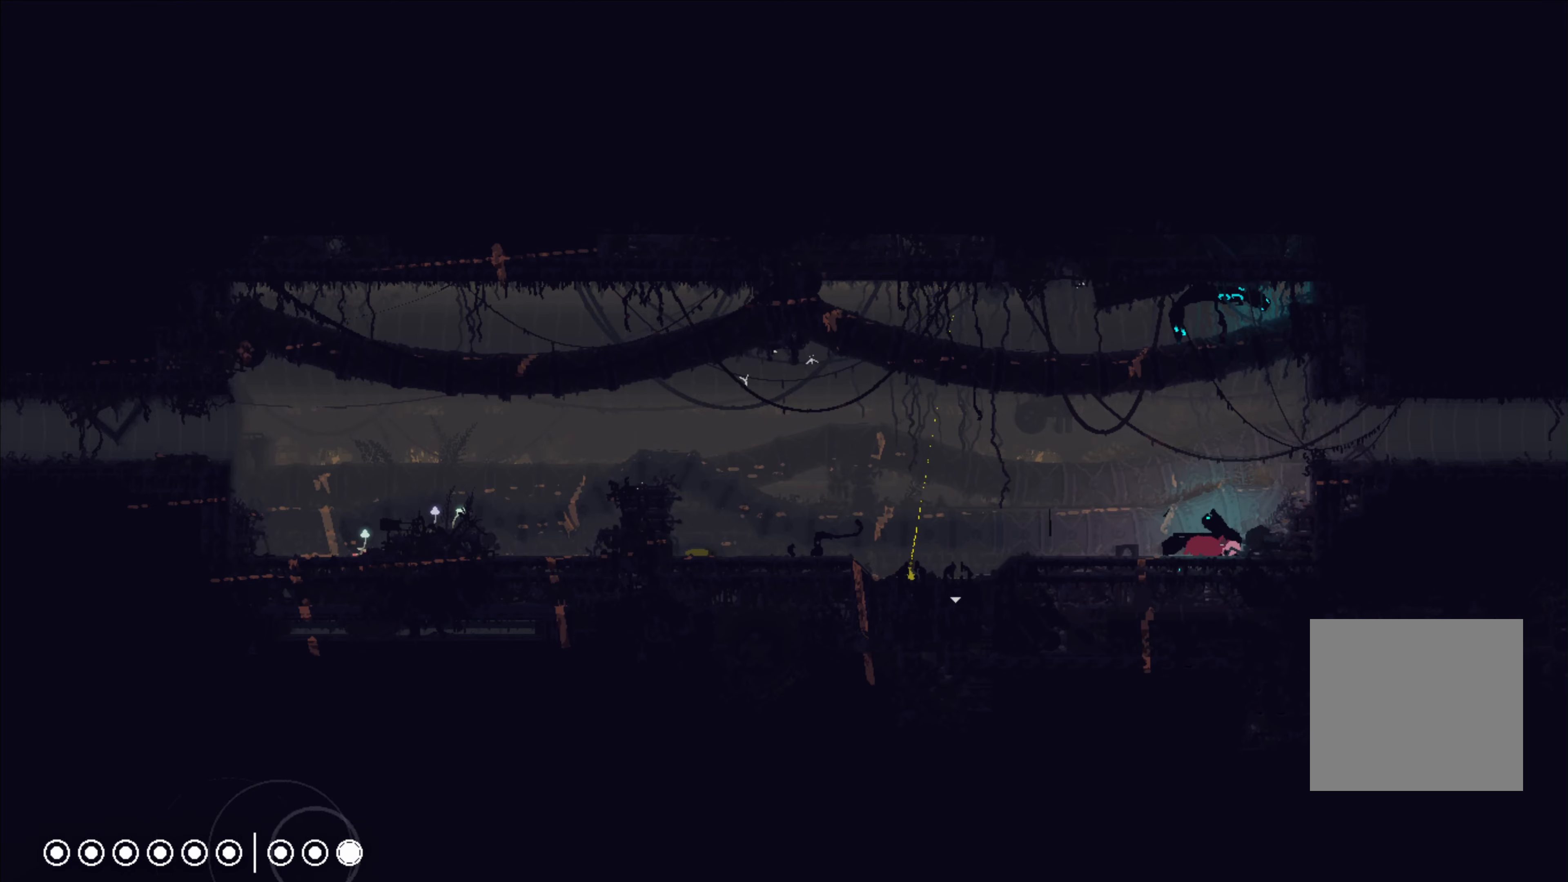
{"buttons": [], "left_stick": "left", "right_stick": "center", "events": [[67, "X", "down"], [100, "left_stick", "center"], [134, "X", "up"], [200, "X", "down"], [250, "X", "up"], [434, "left_stick", "left"]]}
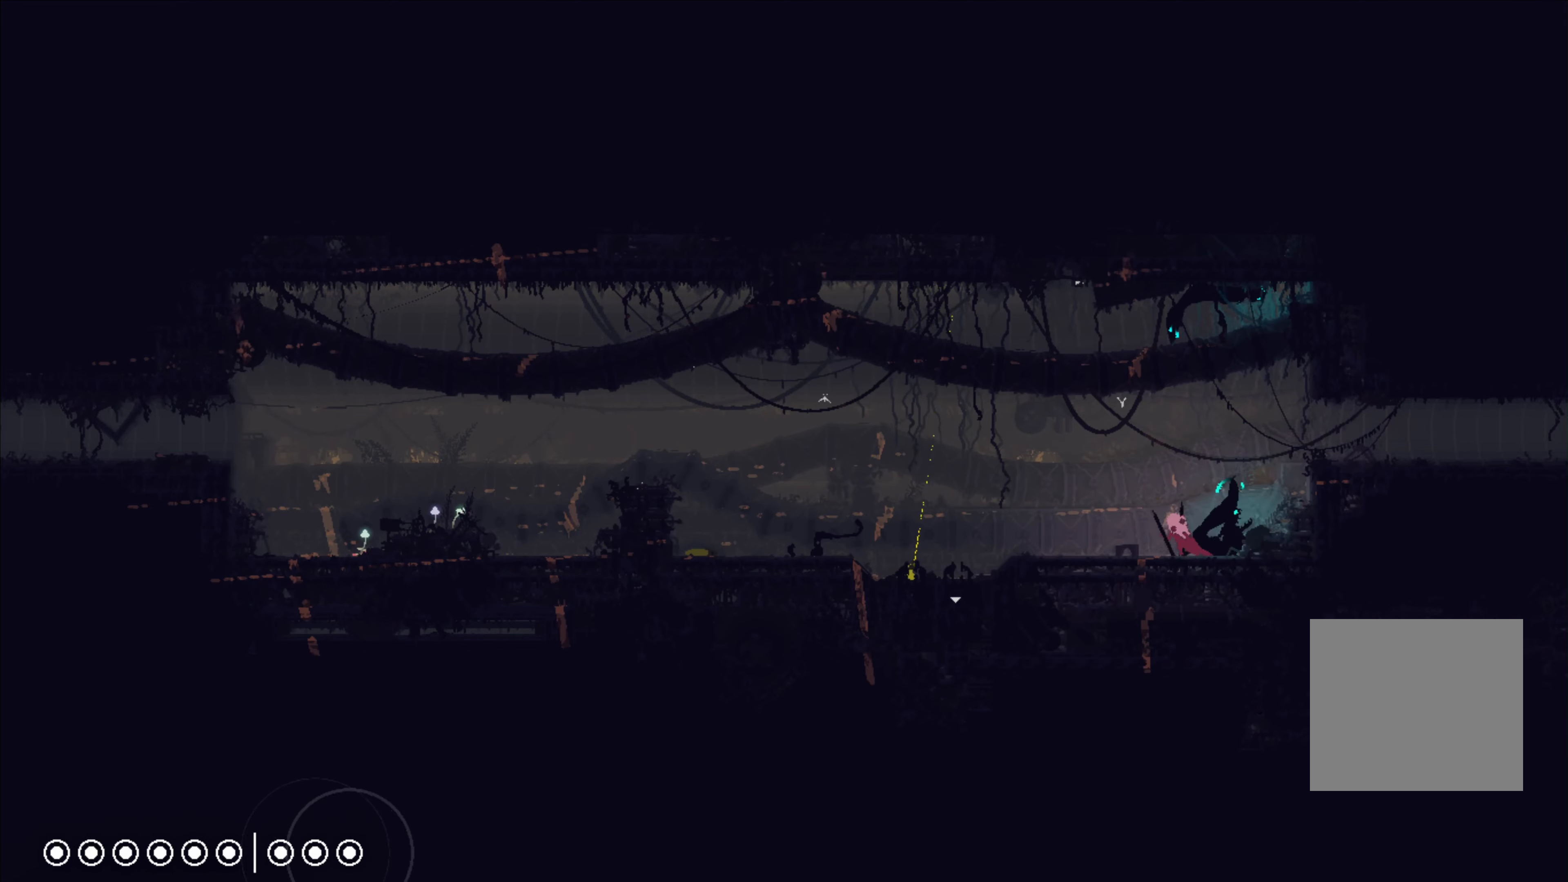
{"buttons": ["A"], "left_stick": "left", "right_stick": "center", "events": [[484, "A", "down"]]}
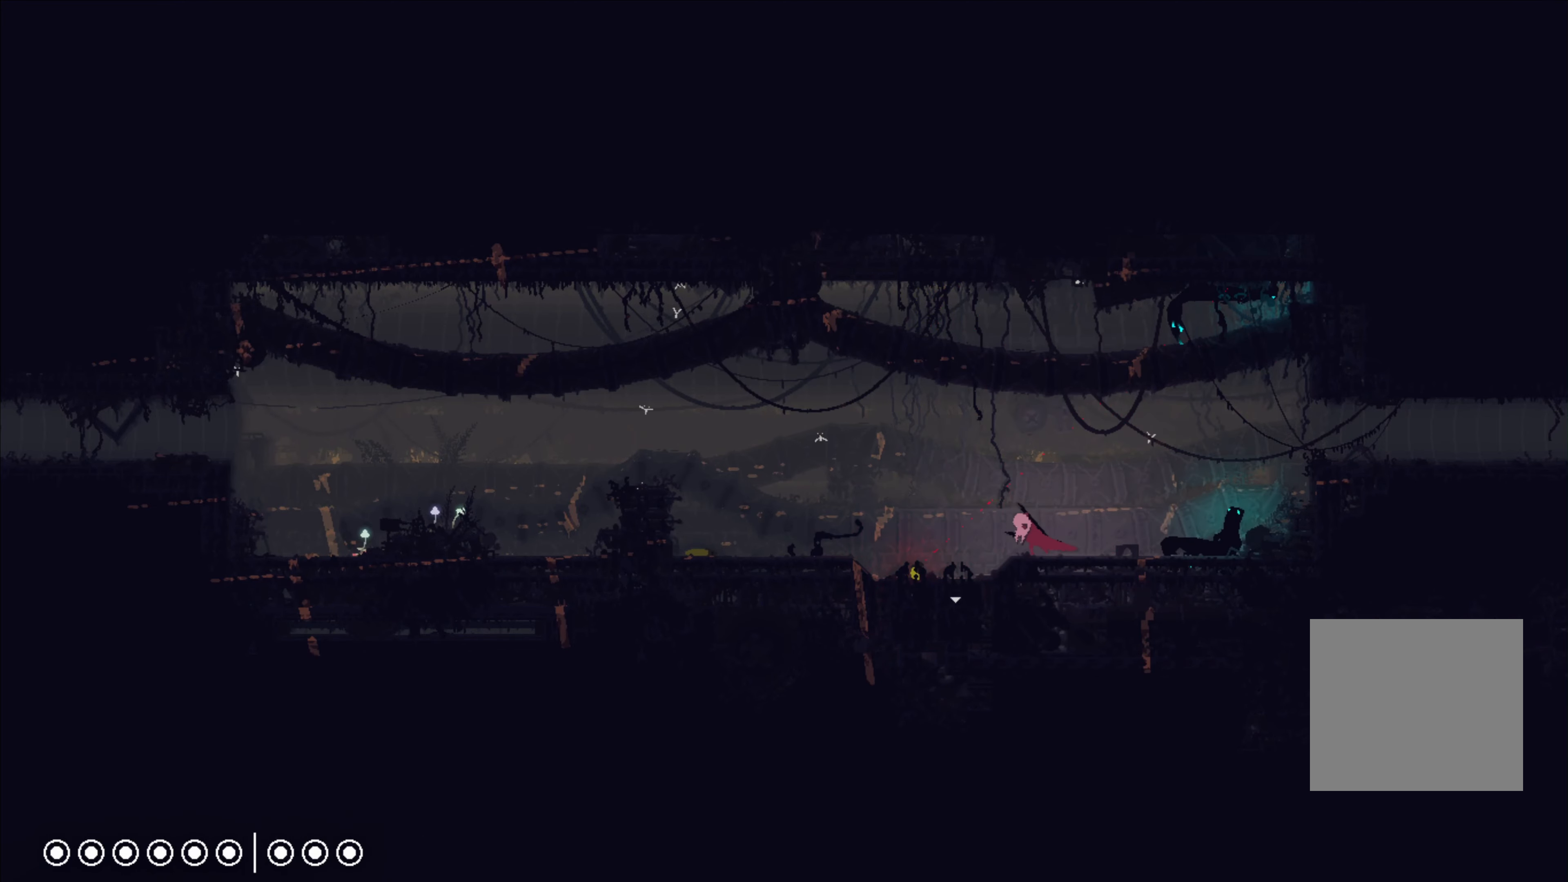
{"buttons": [], "left_stick": "left", "right_stick": "center", "events": [[317, "A", "up"]]}